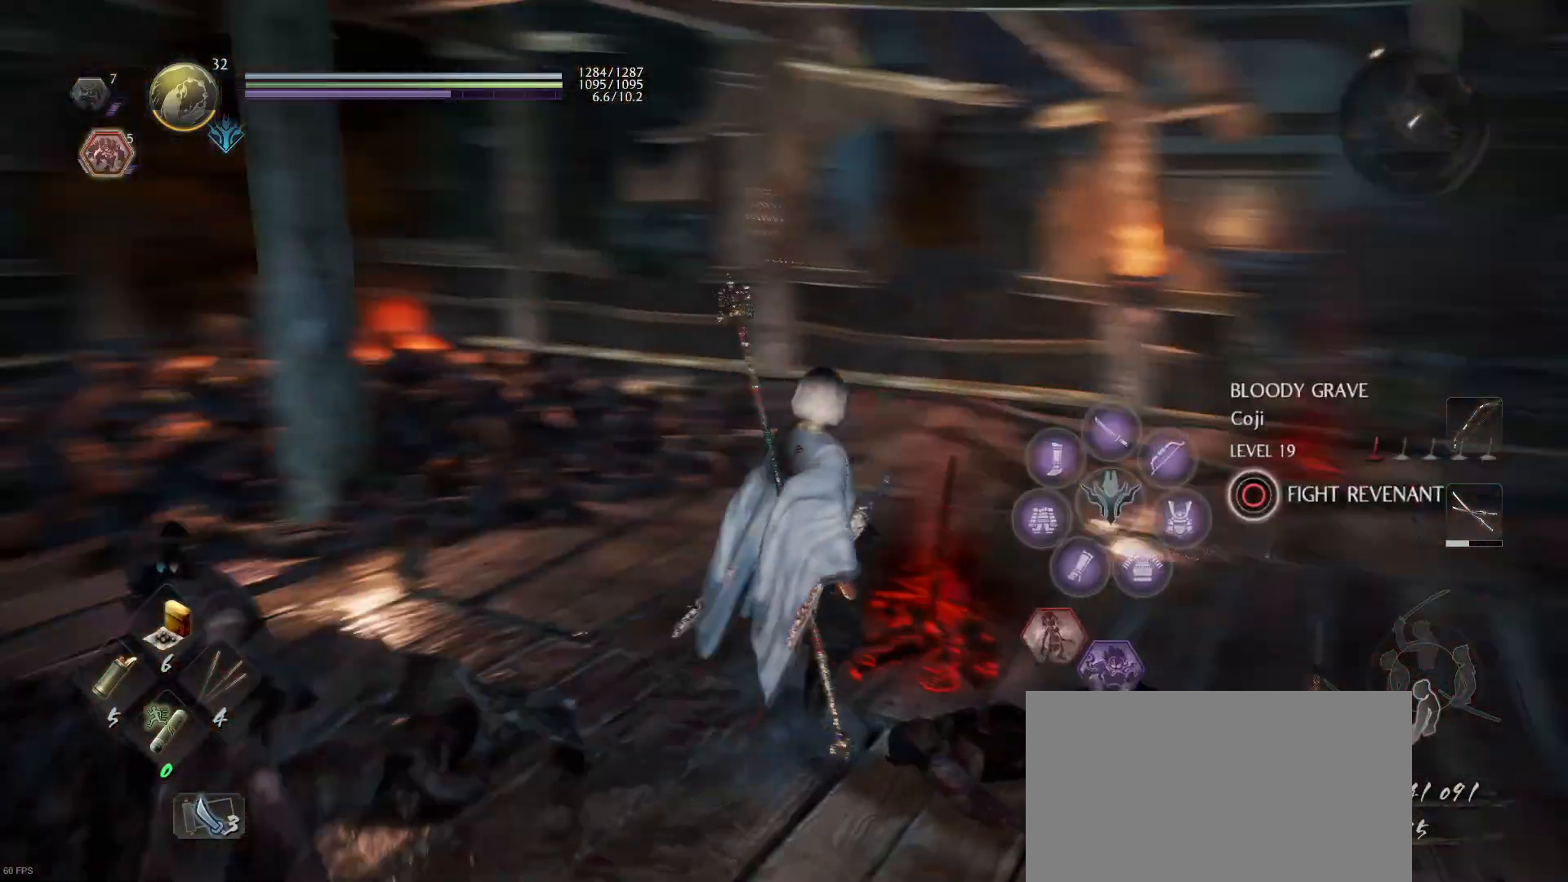
Gameplay with a controller (PlayStation layout); each line is a JSON object with the inputs held at the frame after it. "events" lists button and stick changes between this image and that frame as [ms after this image, input, new state], when the widget could be followed in between.
{"buttons": ["CIRCLE"], "left_stick": "center", "right_stick": "center", "events": [[67, "right_stick", "center"], [233, "CIRCLE", "down"]]}
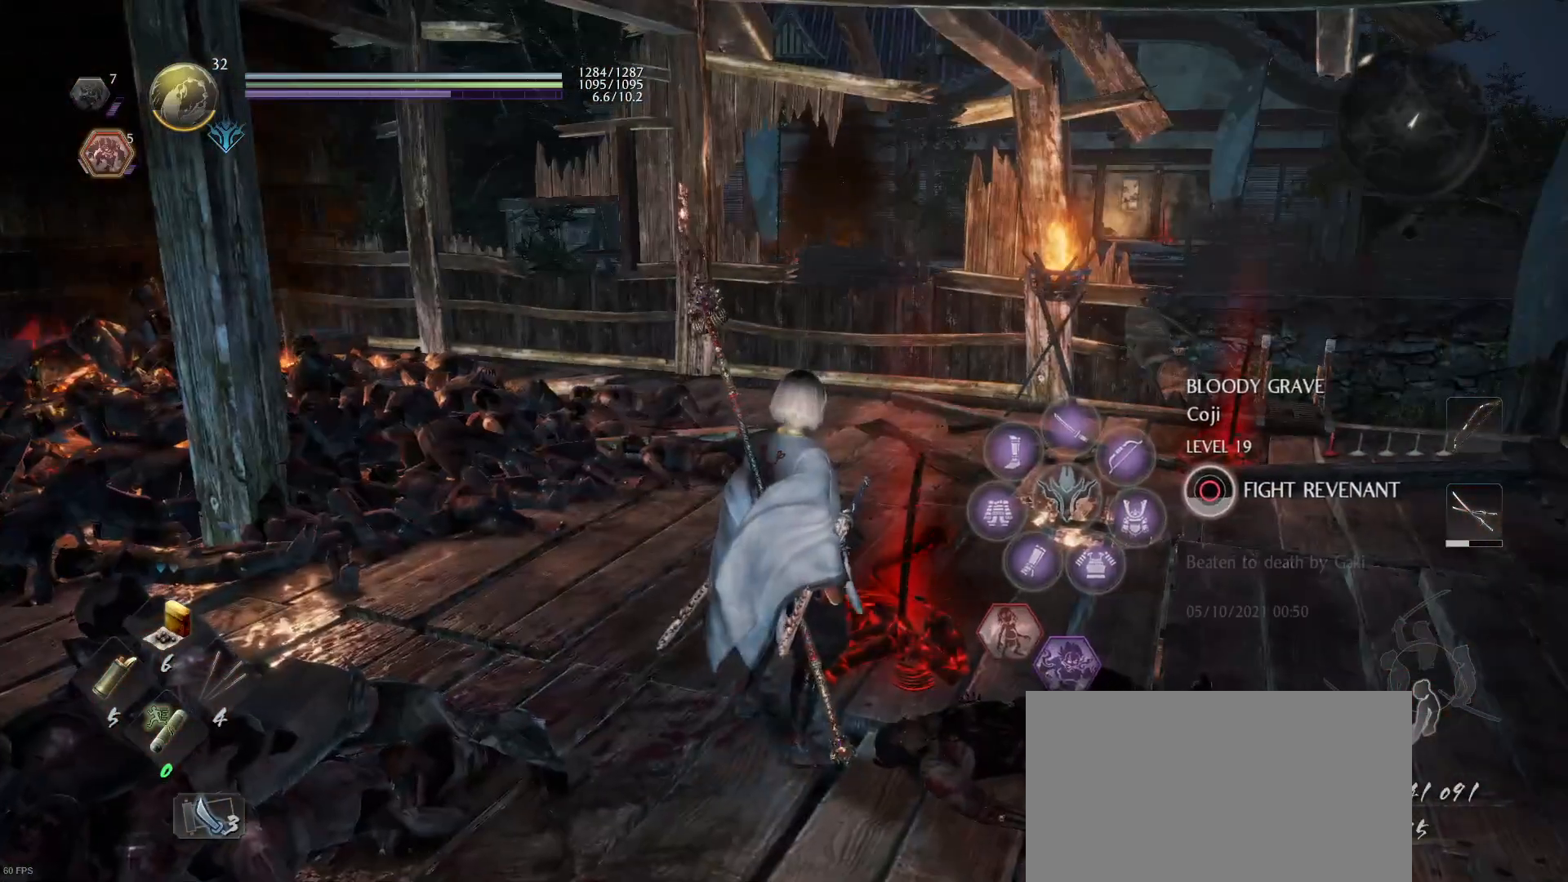
{"buttons": ["CIRCLE"], "left_stick": "center", "right_stick": "center", "events": []}
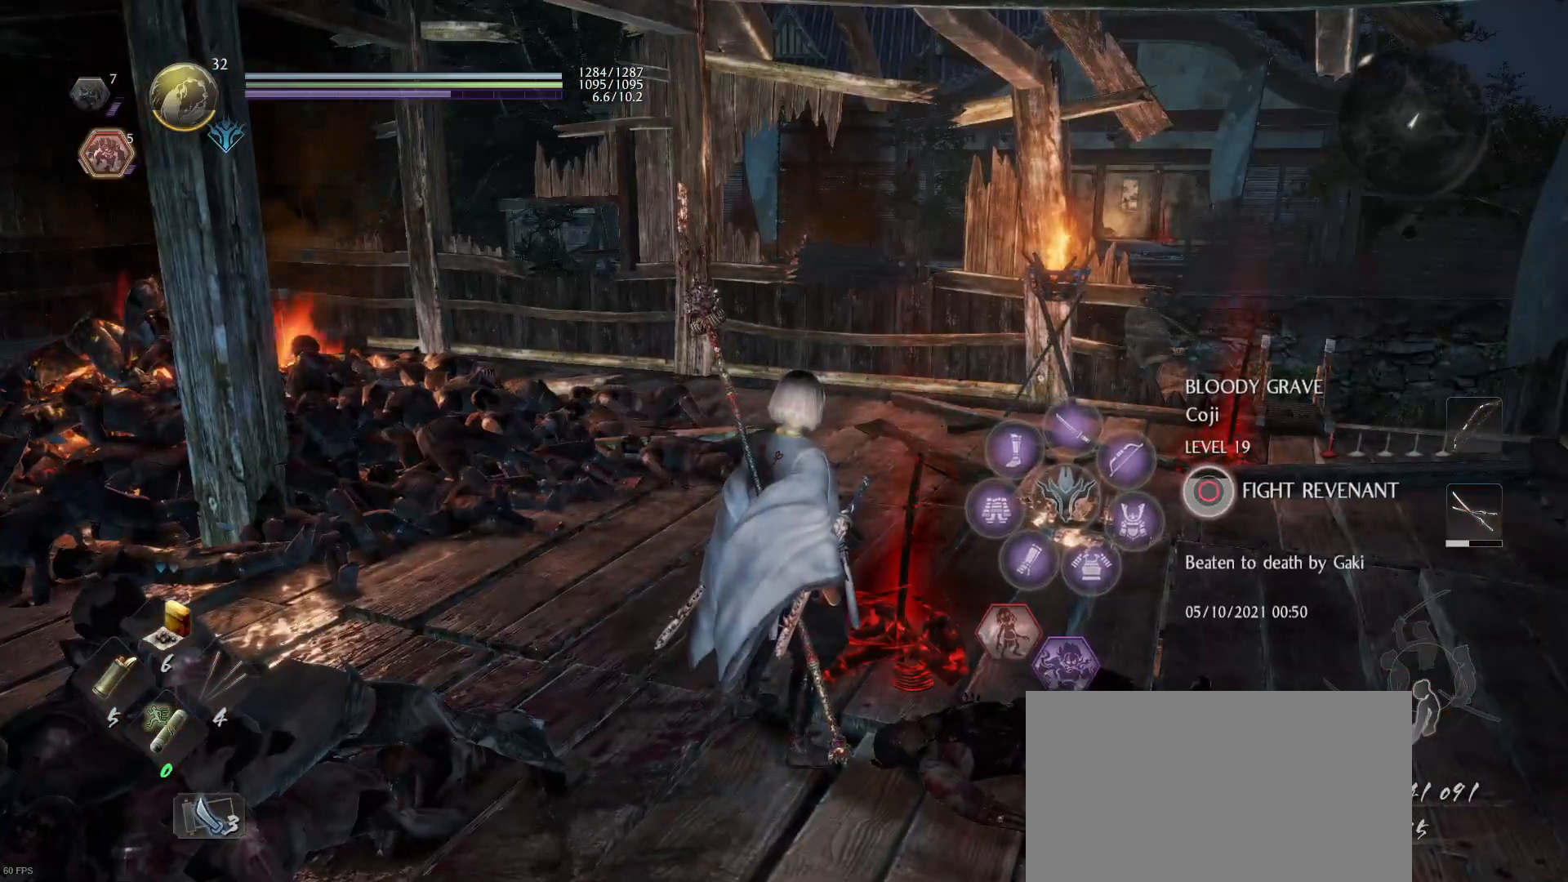
{"buttons": ["CIRCLE"], "left_stick": "center", "right_stick": "center", "events": []}
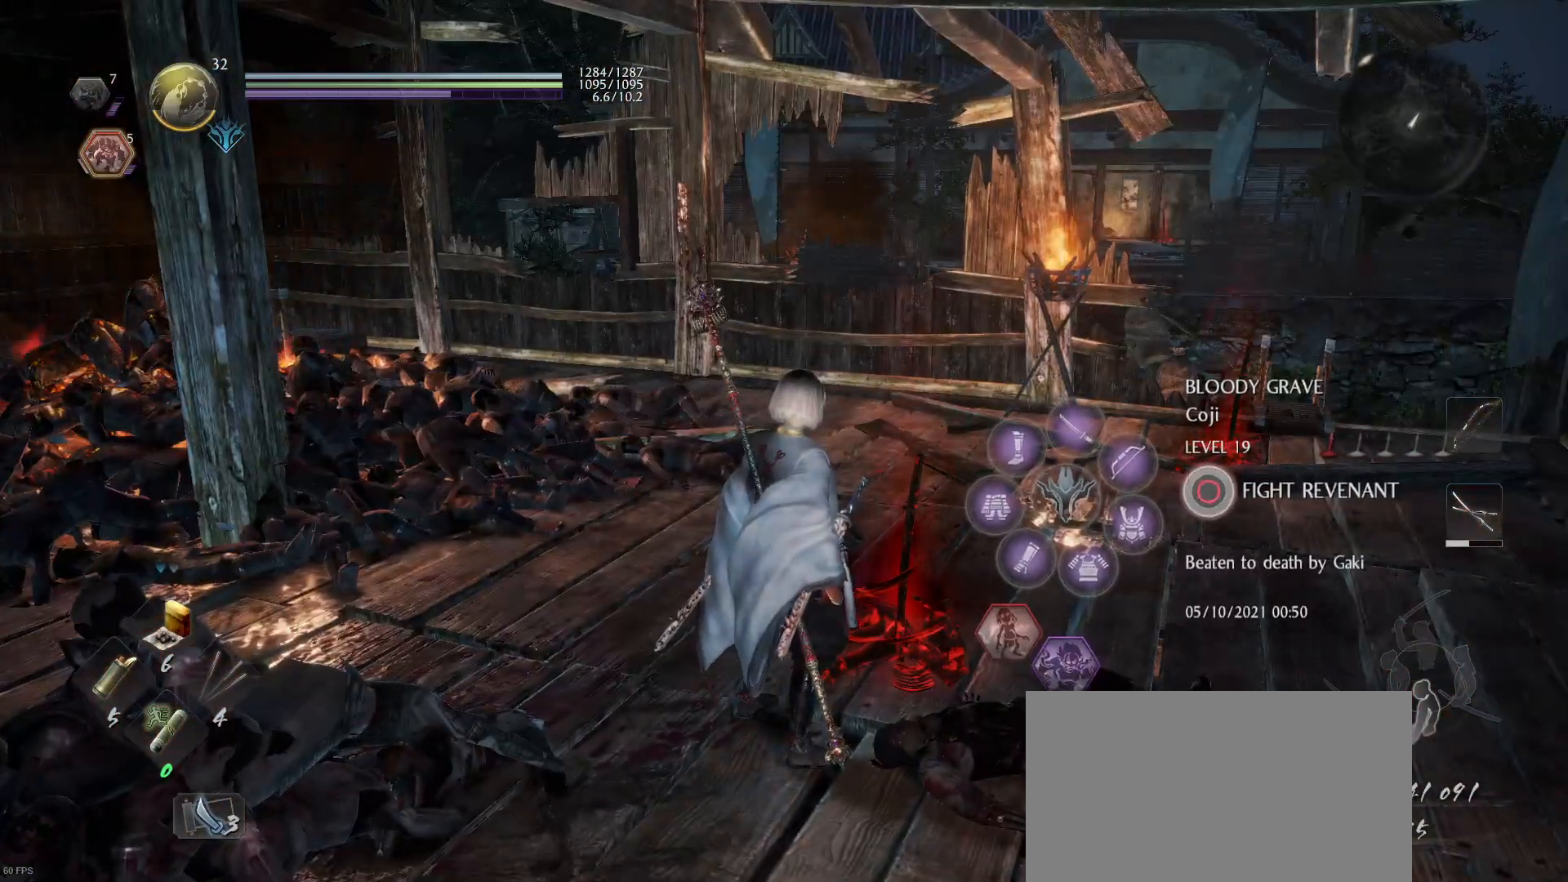
{"buttons": ["R1"], "left_stick": "center", "right_stick": "center", "events": [[467, "CIRCLE", "up"], [467, "R1", "down"]]}
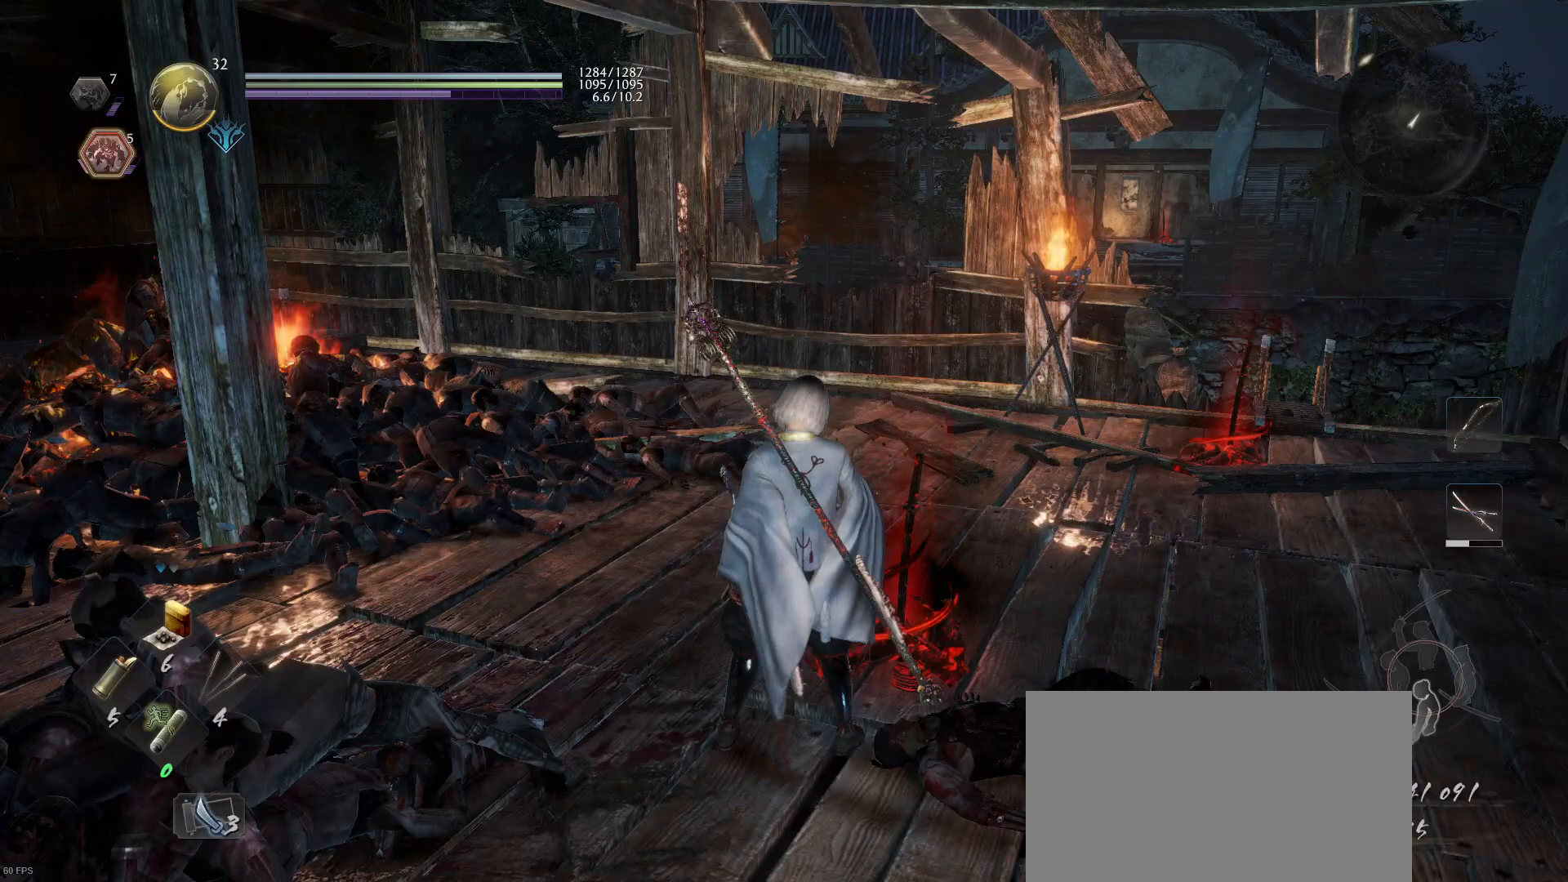
{"buttons": [], "left_stick": "center", "right_stick": "center", "events": [[133, "DPAD_DOWN", "down"], [267, "DPAD_DOWN", "up"], [333, "R1", "up"]]}
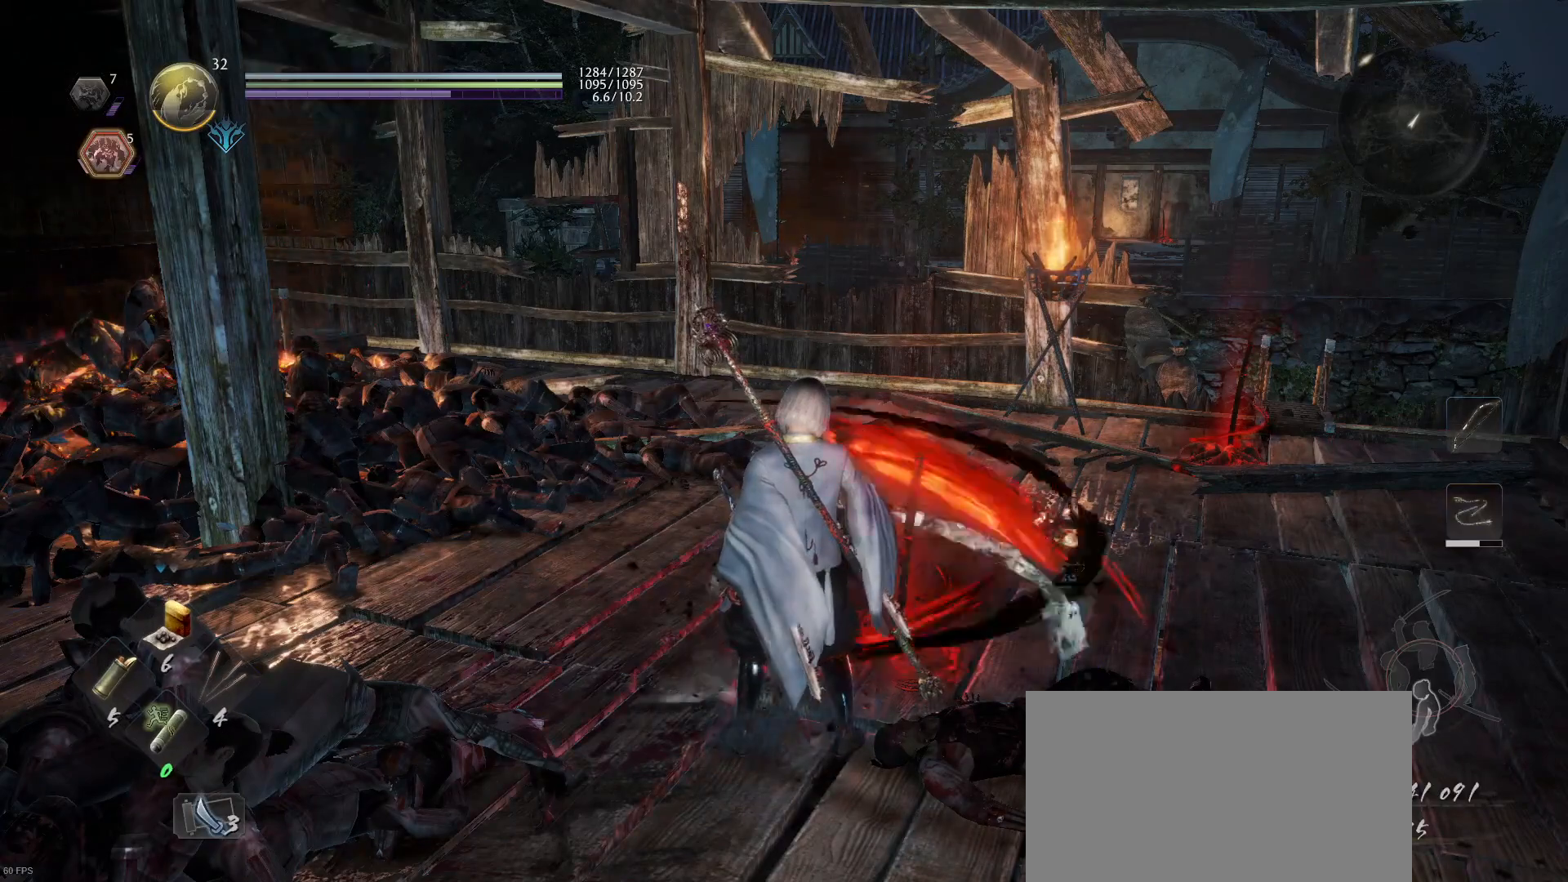
{"buttons": [], "left_stick": "center", "right_stick": "center", "events": [[133, "right_stick", "down"], [300, "R3", "down"], [467, "R3", "up"], [467, "right_stick", "center"]]}
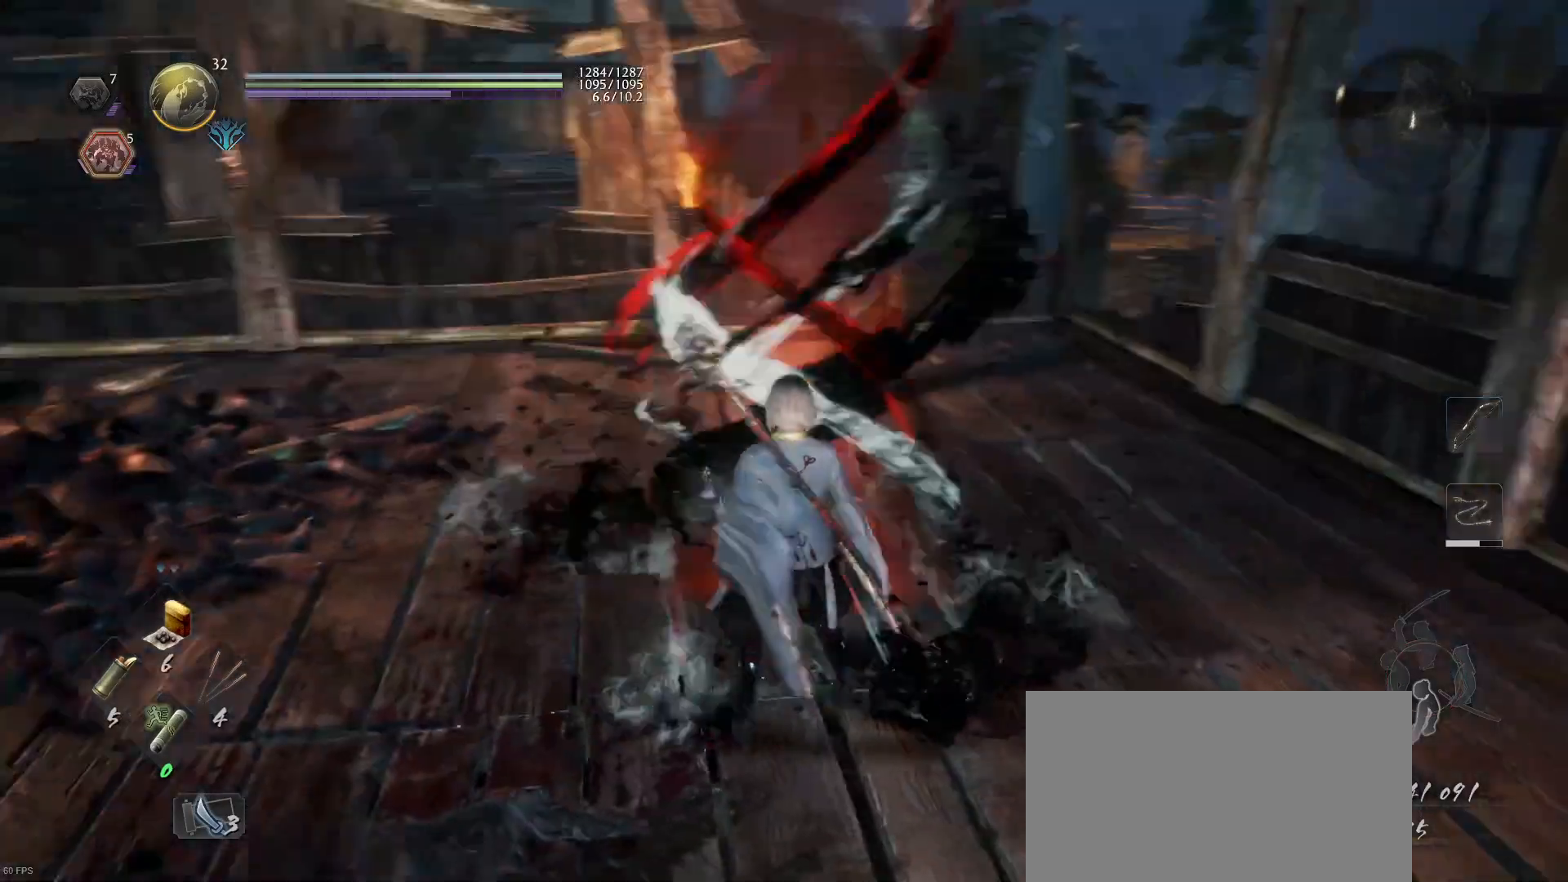
{"buttons": [], "left_stick": "center", "right_stick": "center", "events": [[167, "R1", "down"], [200, "SQUARE", "down"], [233, "SQUARE", "up"], [300, "R1", "up"]]}
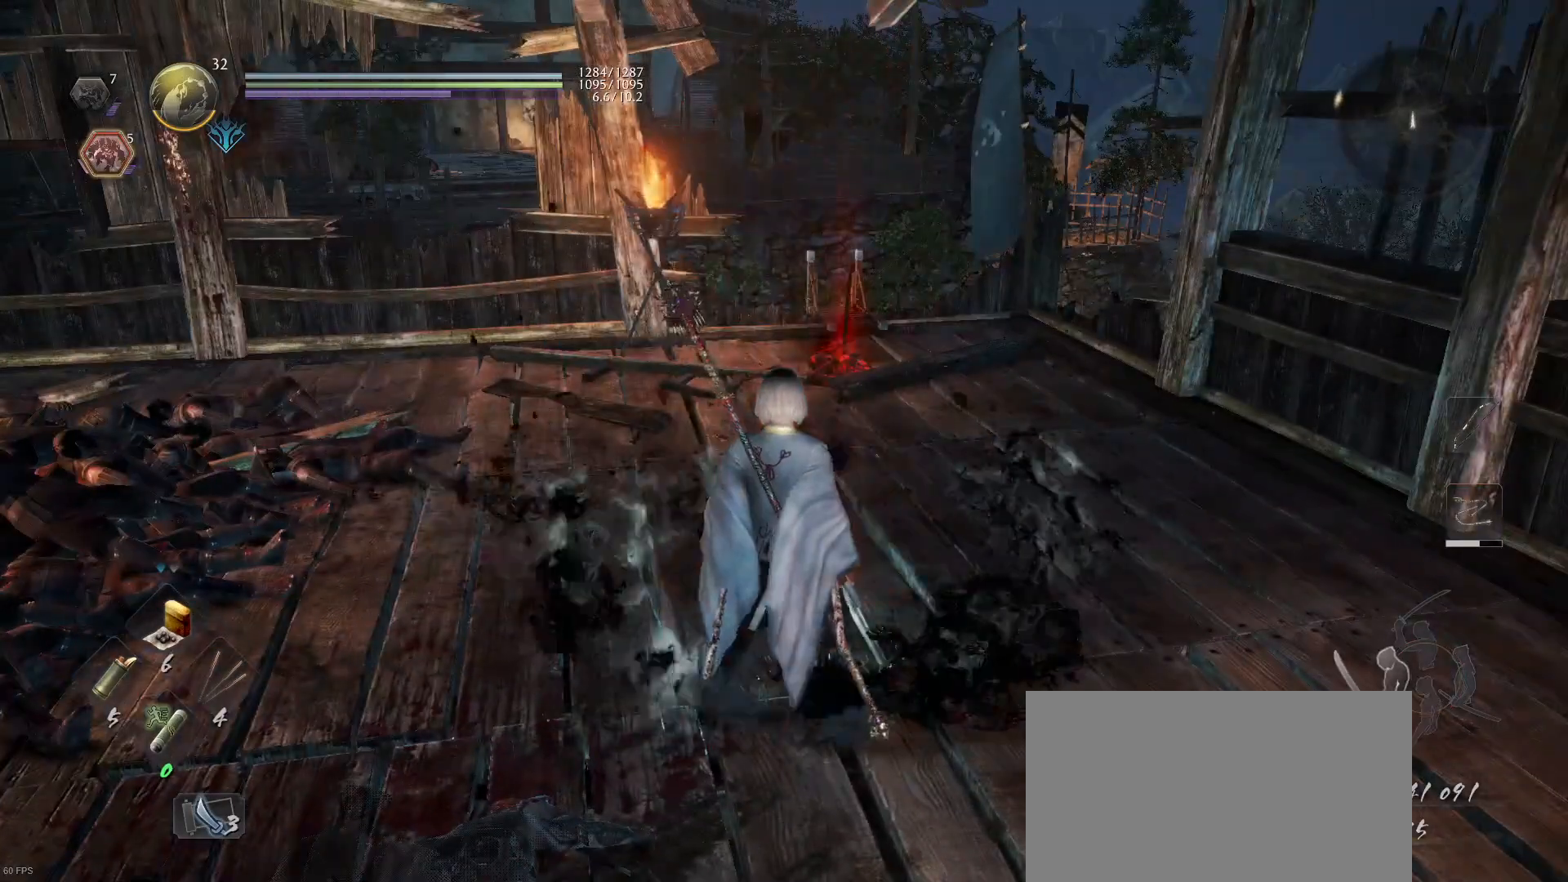
{"buttons": ["L1"], "left_stick": "up-right", "right_stick": "center", "events": [[67, "R3", "down"], [133, "L1", "down"], [167, "R3", "up"], [200, "left_stick", "down-right"], [467, "left_stick", "up-right"]]}
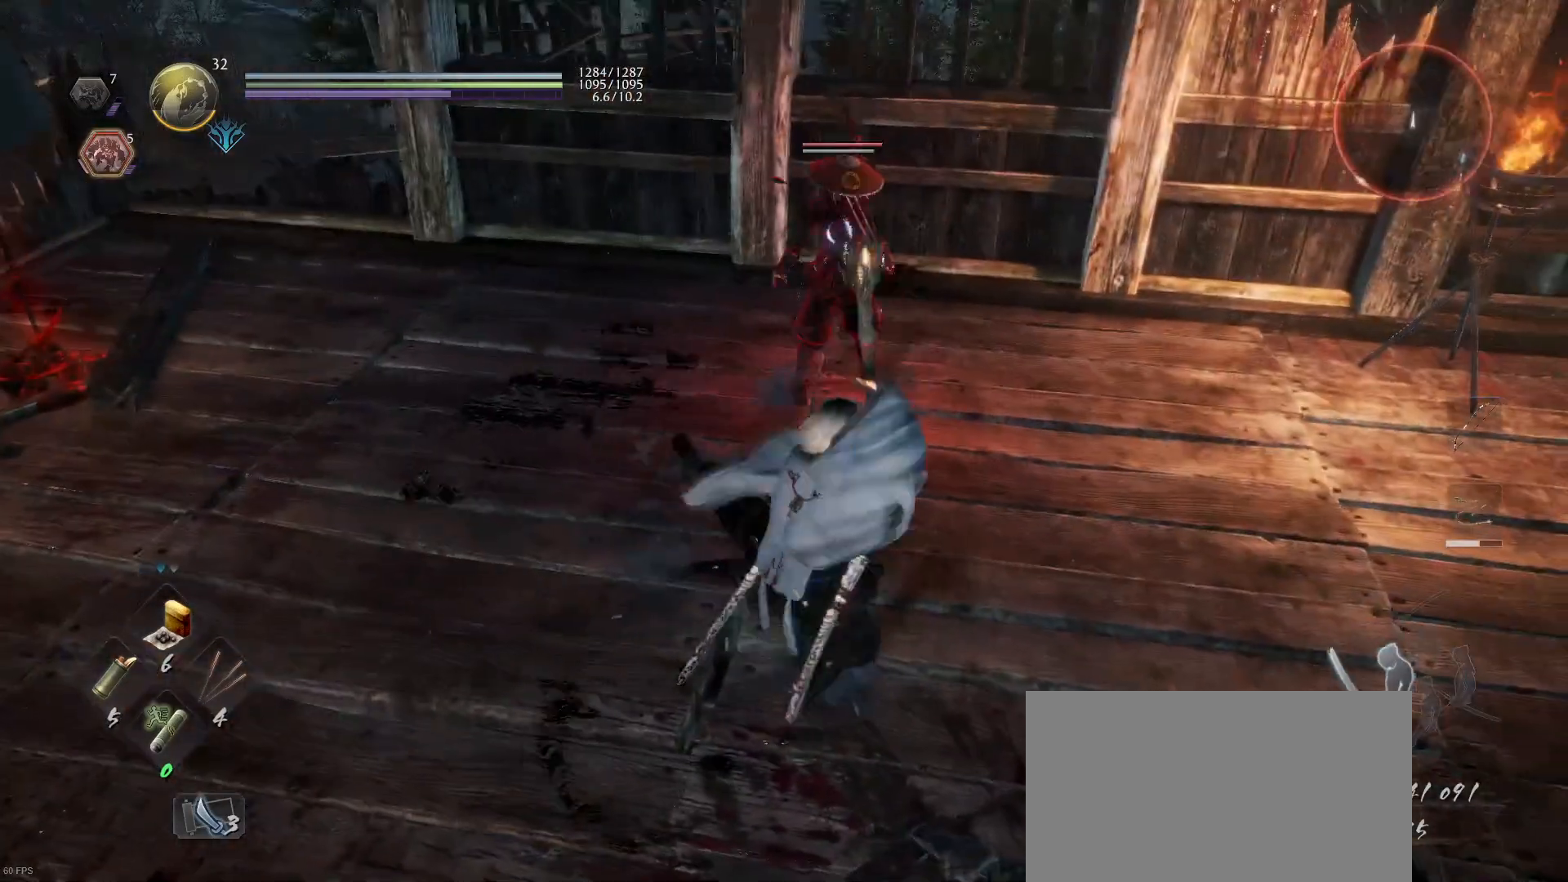
{"buttons": ["CROSS", "L1"], "left_stick": "left", "right_stick": "center", "events": [[33, "left_stick", "up-left"], [133, "left_stick", "left"], [200, "R1", "down"], [267, "SQUARE", "down"], [367, "SQUARE", "up"], [400, "R1", "up"], [500, "CROSS", "down"]]}
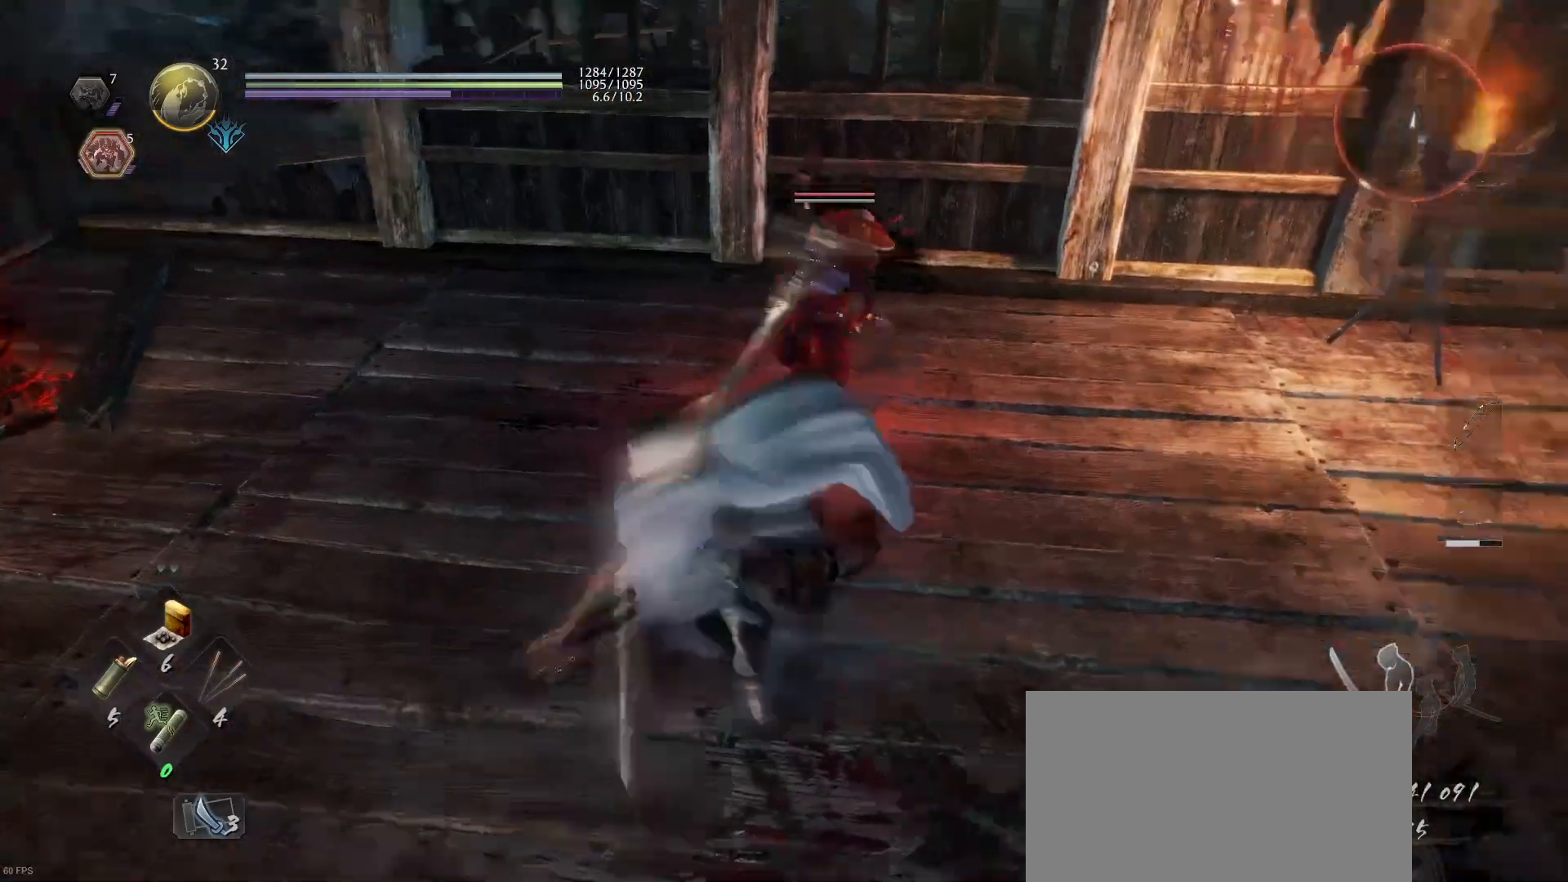
{"buttons": [], "left_stick": "up", "right_stick": "center", "events": [[133, "CROSS", "up"], [167, "R1", "down"], [167, "left_stick", "up-left"], [233, "L1", "up"], [233, "SQUARE", "down"], [333, "SQUARE", "up"], [367, "R1", "up"], [500, "left_stick", "up"]]}
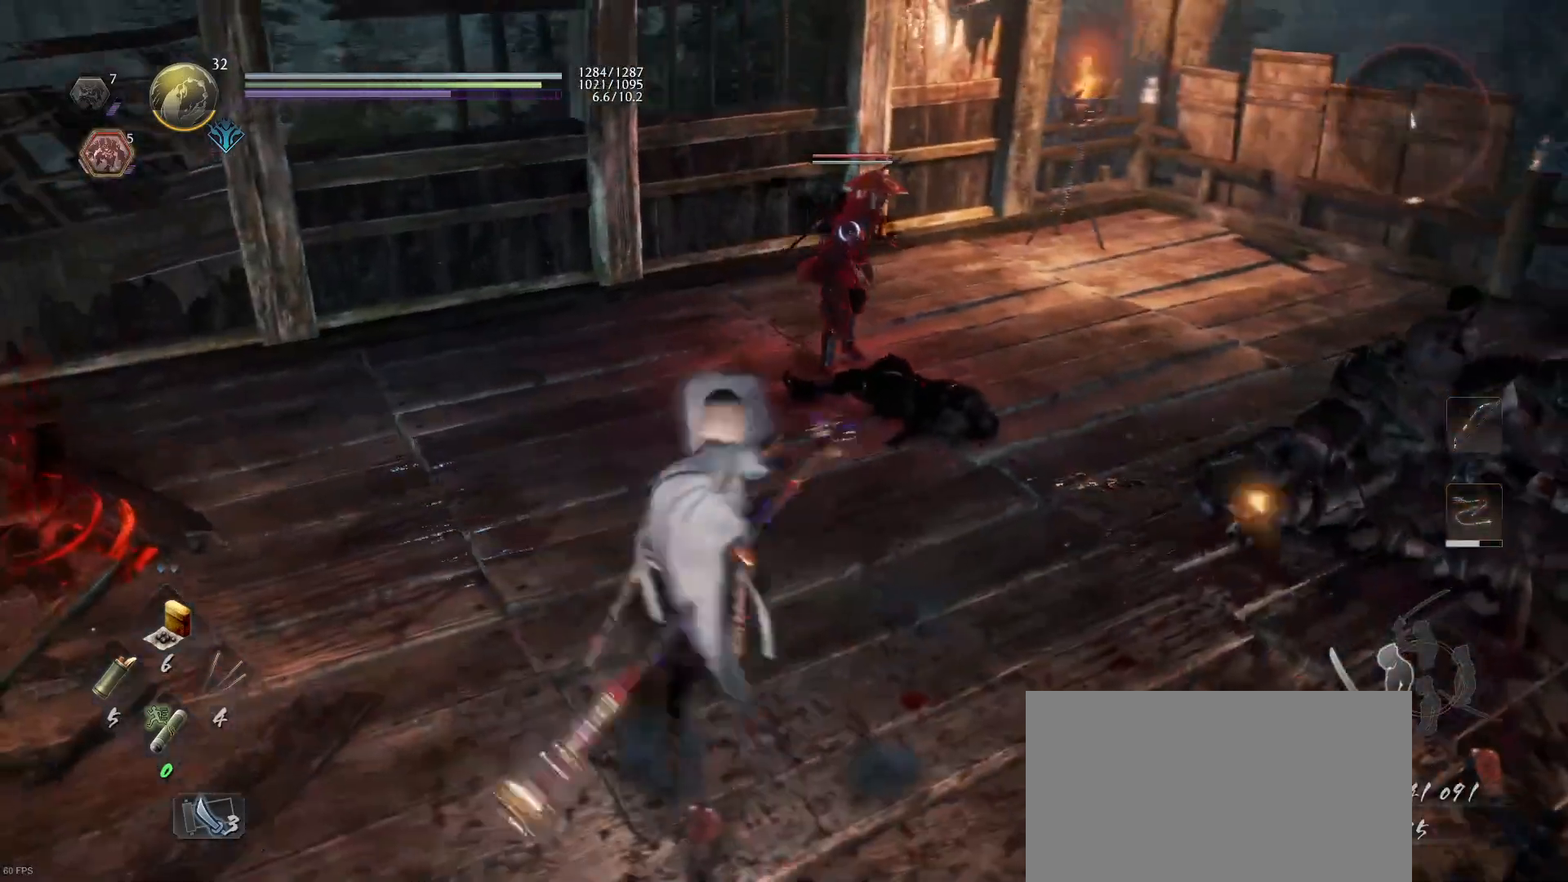
{"buttons": ["SQUARE", "L1", "L3"], "left_stick": "up", "right_stick": "center", "events": [[200, "L1", "down"], [267, "SQUARE", "down"], [300, "L3", "down"]]}
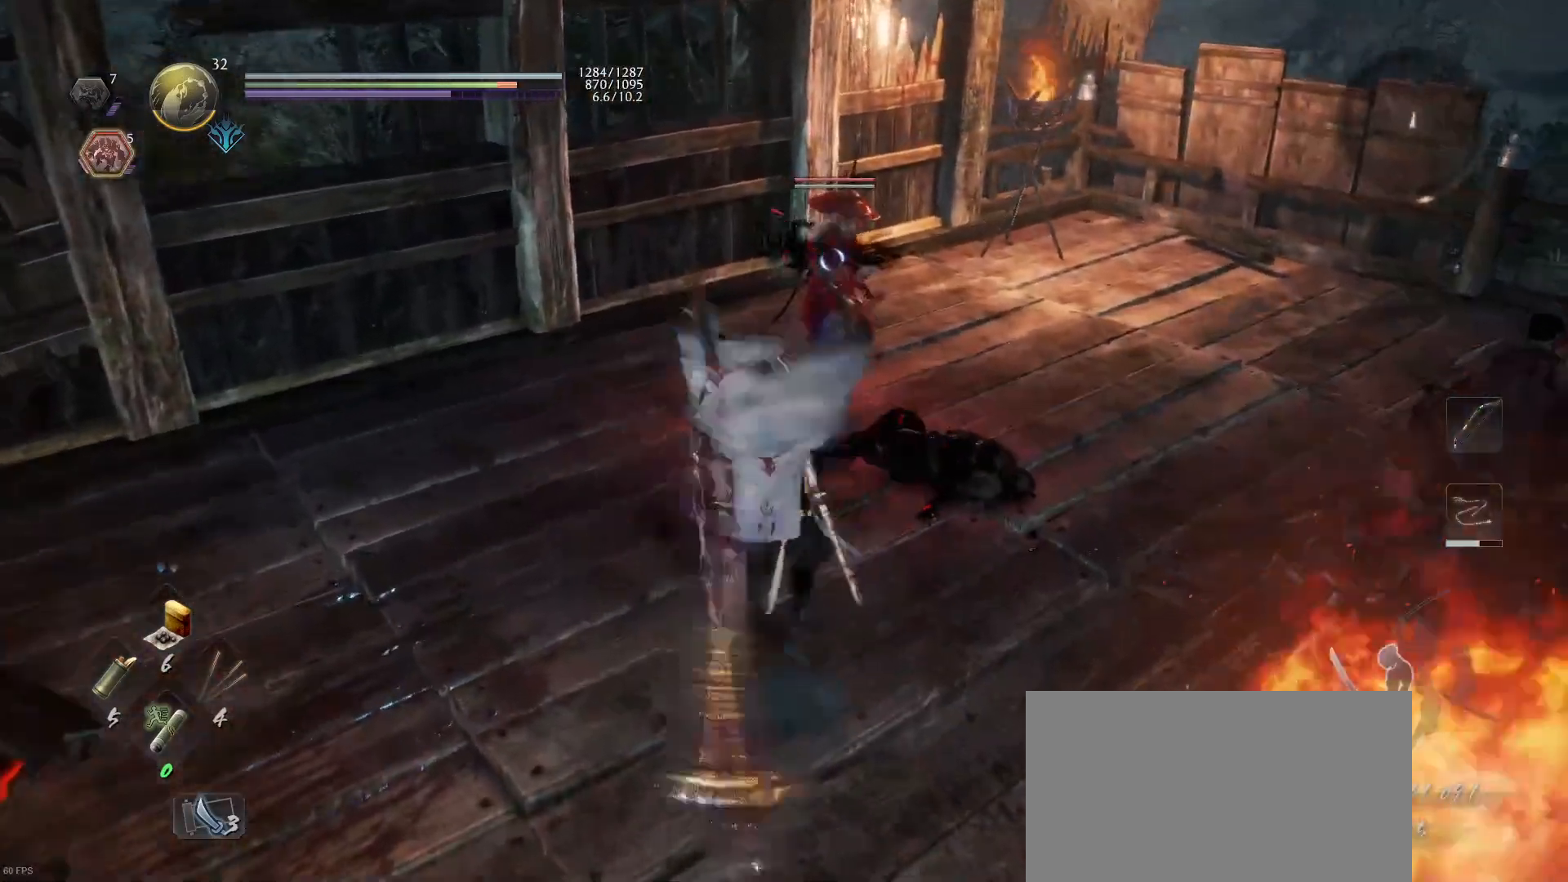
{"buttons": ["SQUARE", "L1"], "left_stick": "up", "right_stick": "center", "events": [[400, "L3", "up"]]}
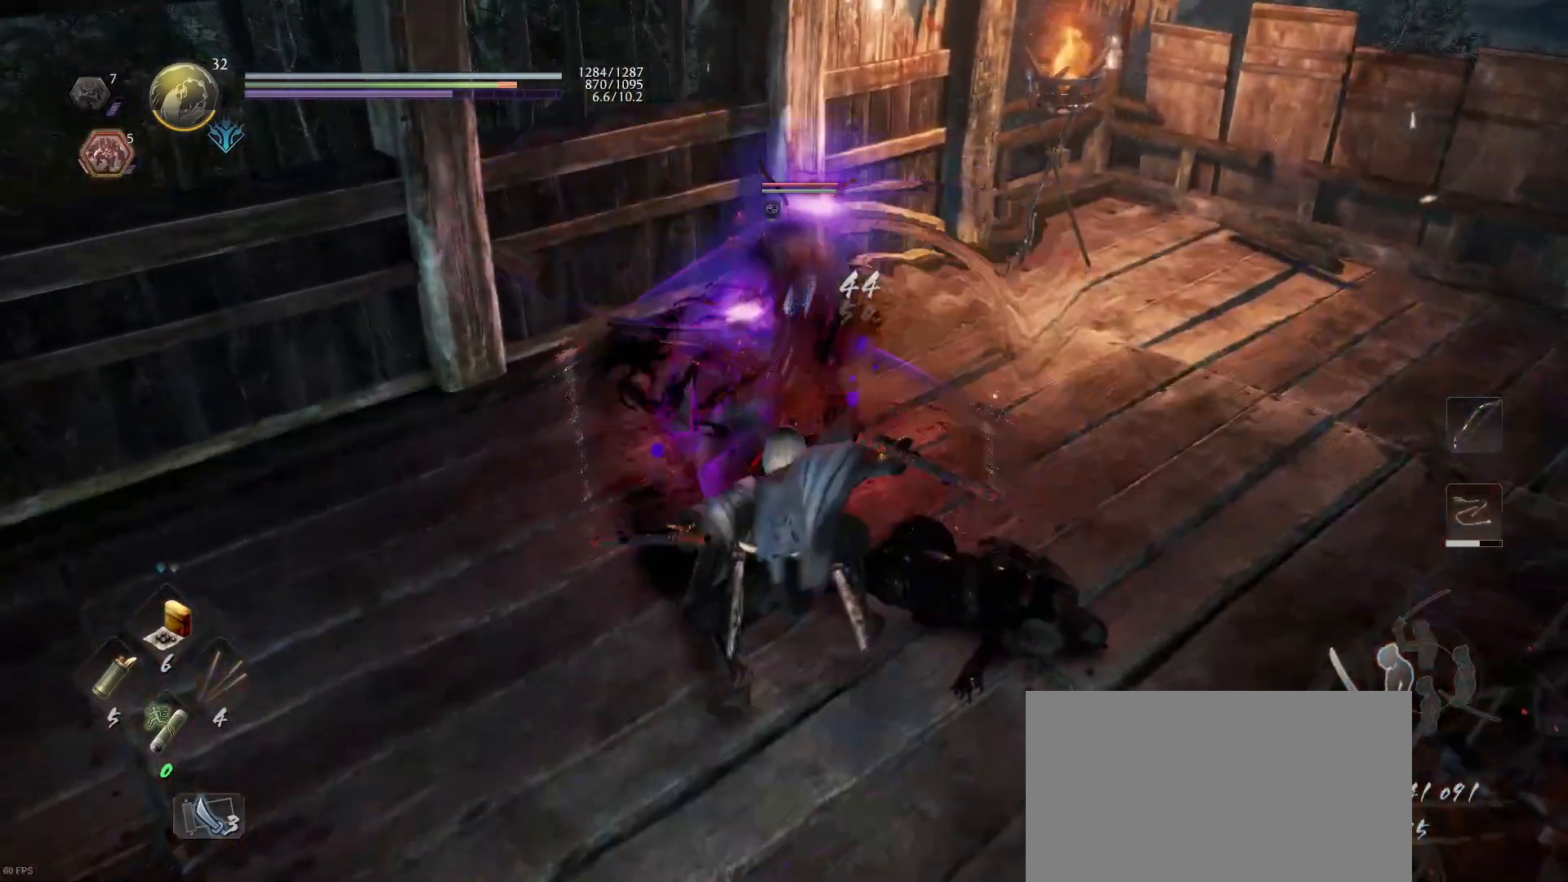
{"buttons": [], "left_stick": "down-right", "right_stick": "center", "events": [[67, "L1", "up"], [267, "SQUARE", "up"], [300, "left_stick", "right"], [367, "left_stick", "down-right"]]}
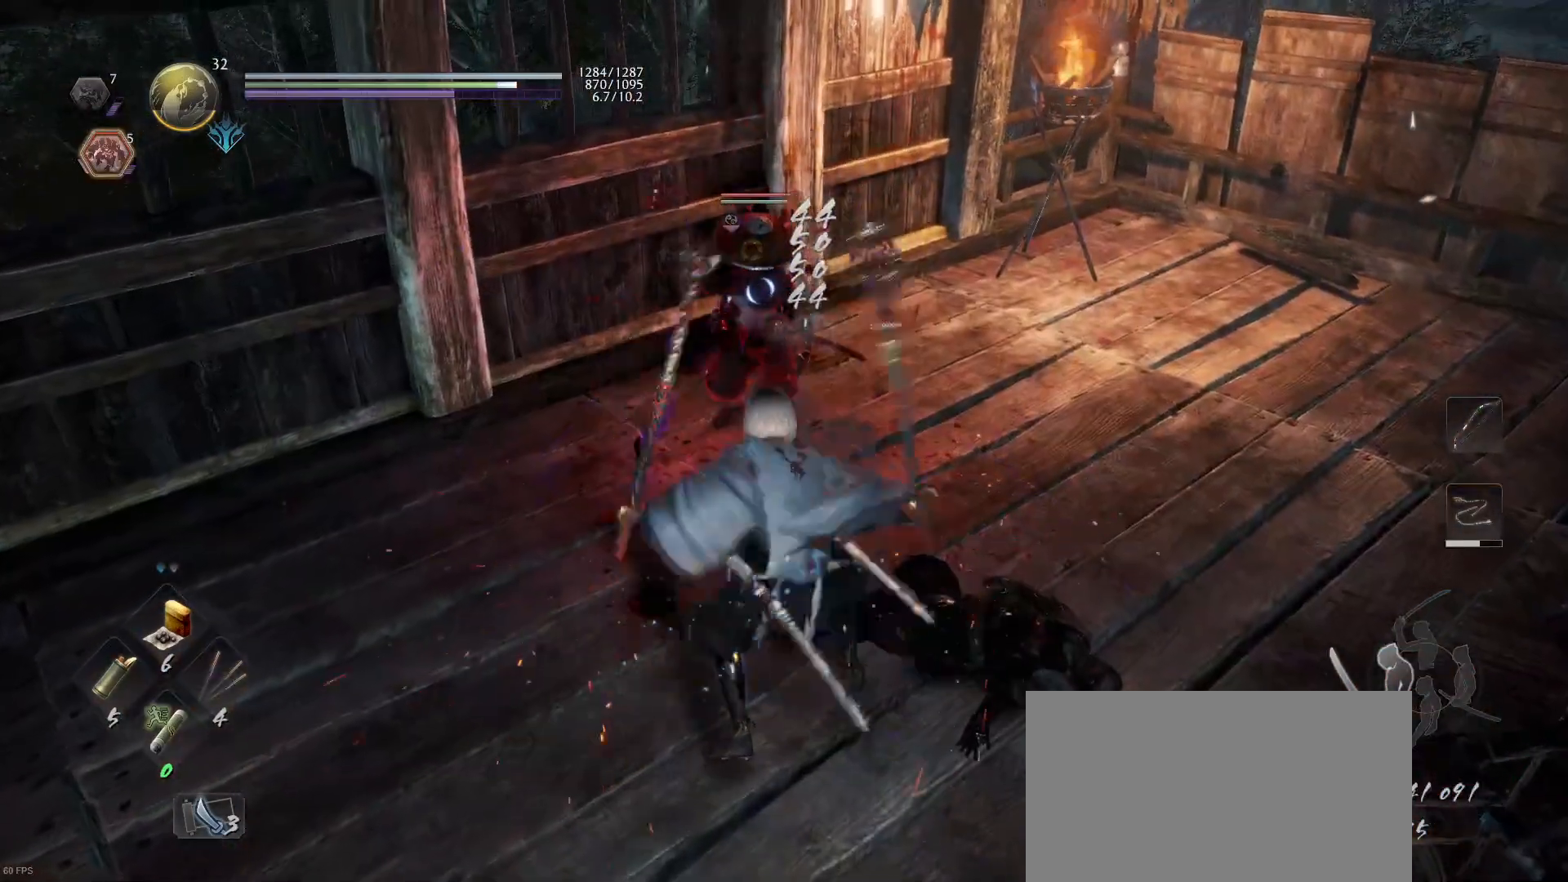
{"buttons": ["SQUARE"], "left_stick": "center", "right_stick": "center", "events": [[33, "left_stick", "center"], [67, "R1", "down"], [100, "TRIANGLE", "down"], [167, "TRIANGLE", "up"], [200, "R1", "up"], [300, "SQUARE", "down"]]}
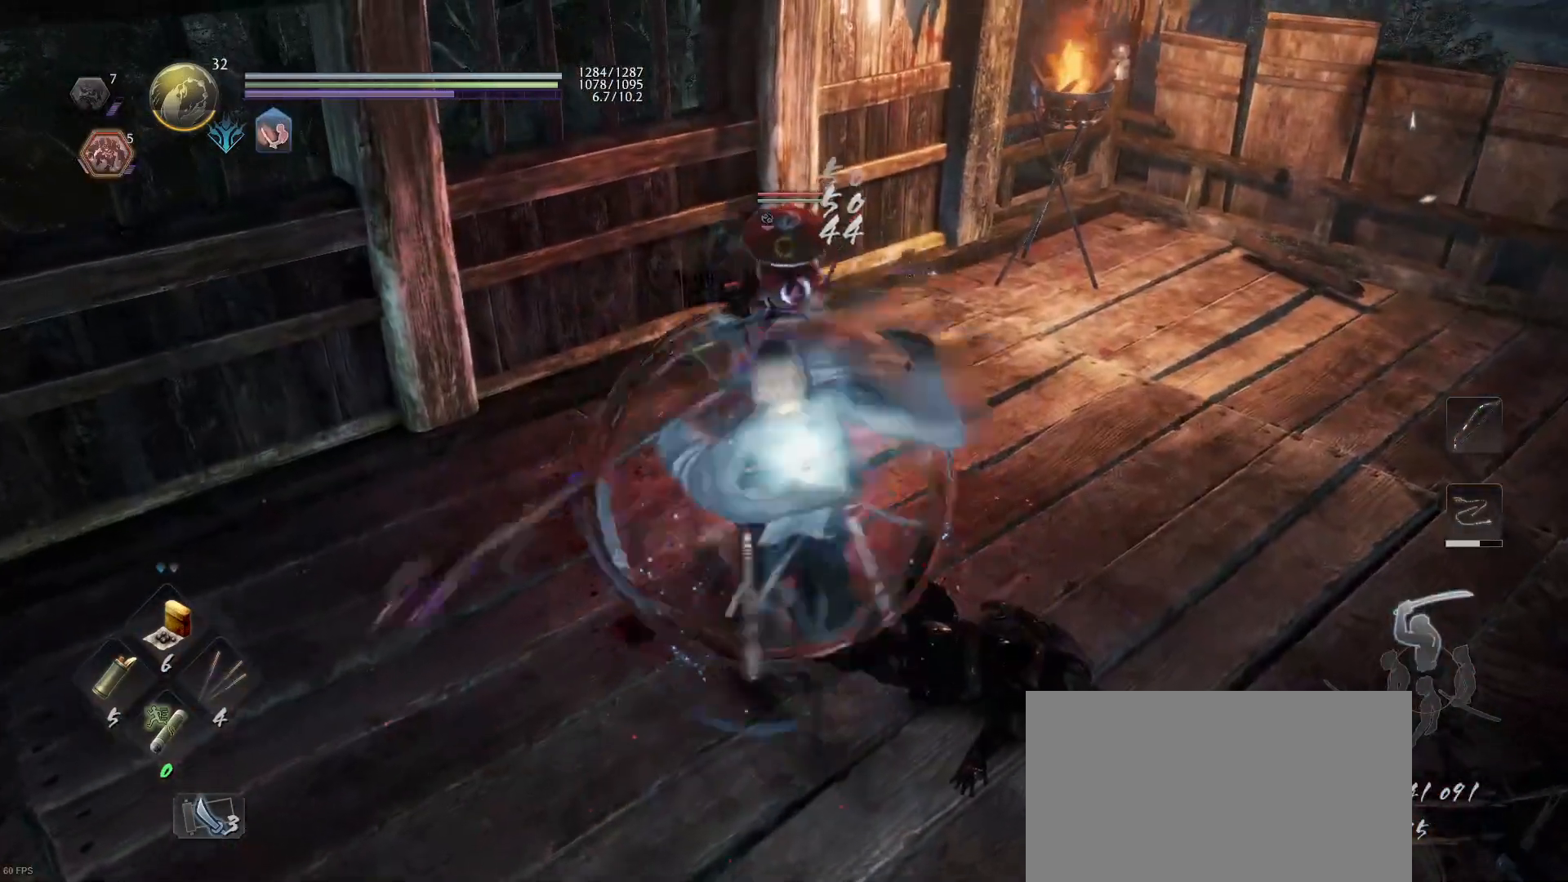
{"buttons": ["SQUARE"], "left_stick": "center", "right_stick": "center", "events": []}
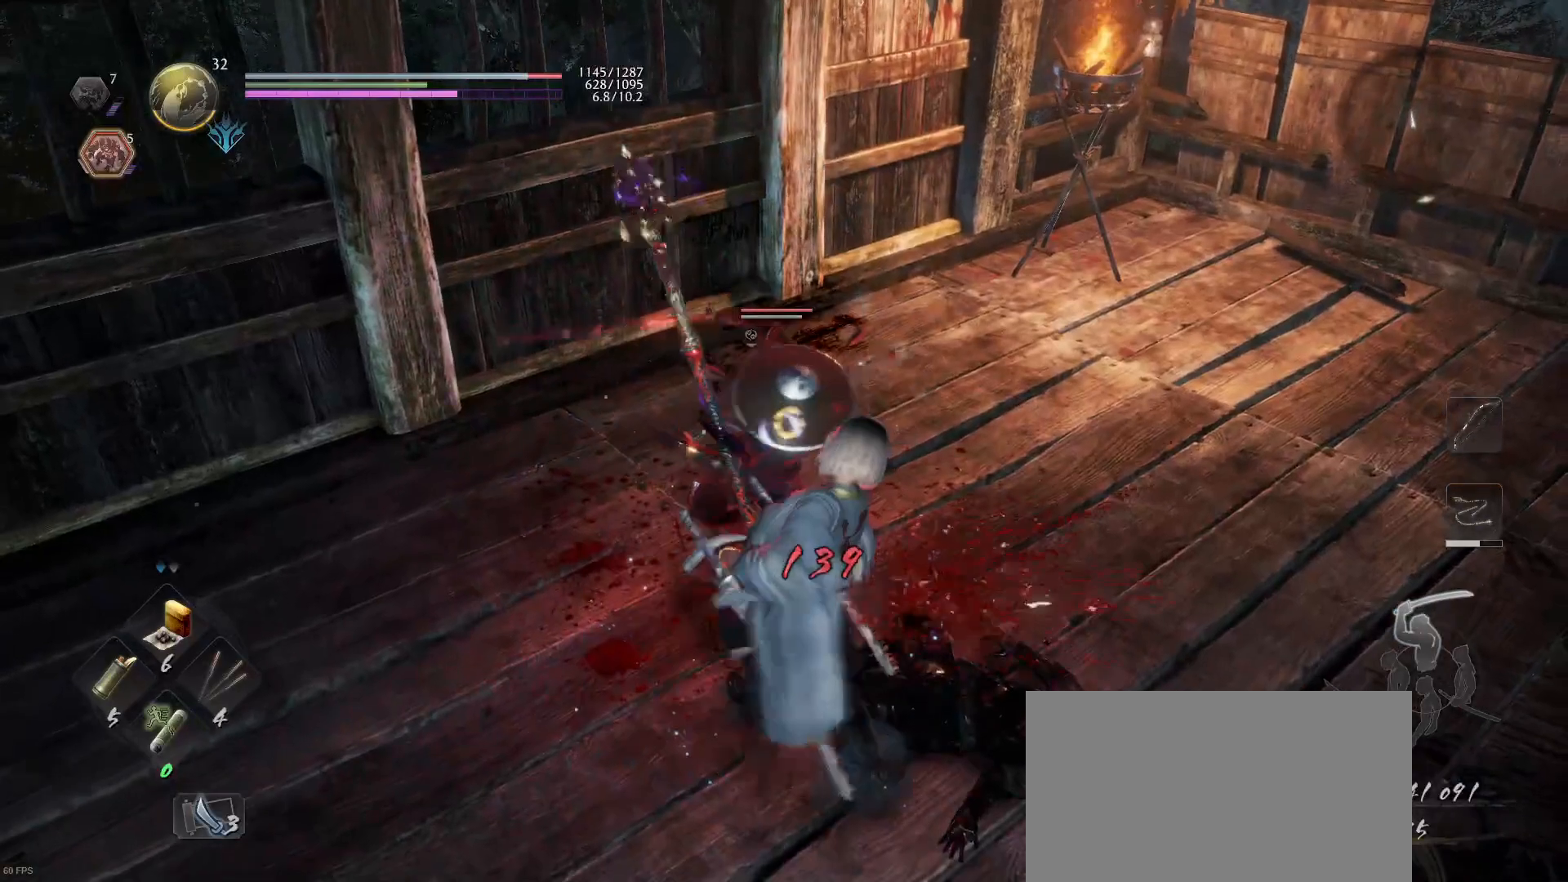
{"buttons": ["L1"], "left_stick": "down", "right_stick": "center", "events": [[167, "L1", "down"], [167, "SQUARE", "up"], [200, "left_stick", "down-right"], [267, "left_stick", "down"], [300, "CROSS", "down"], [400, "CROSS", "up"]]}
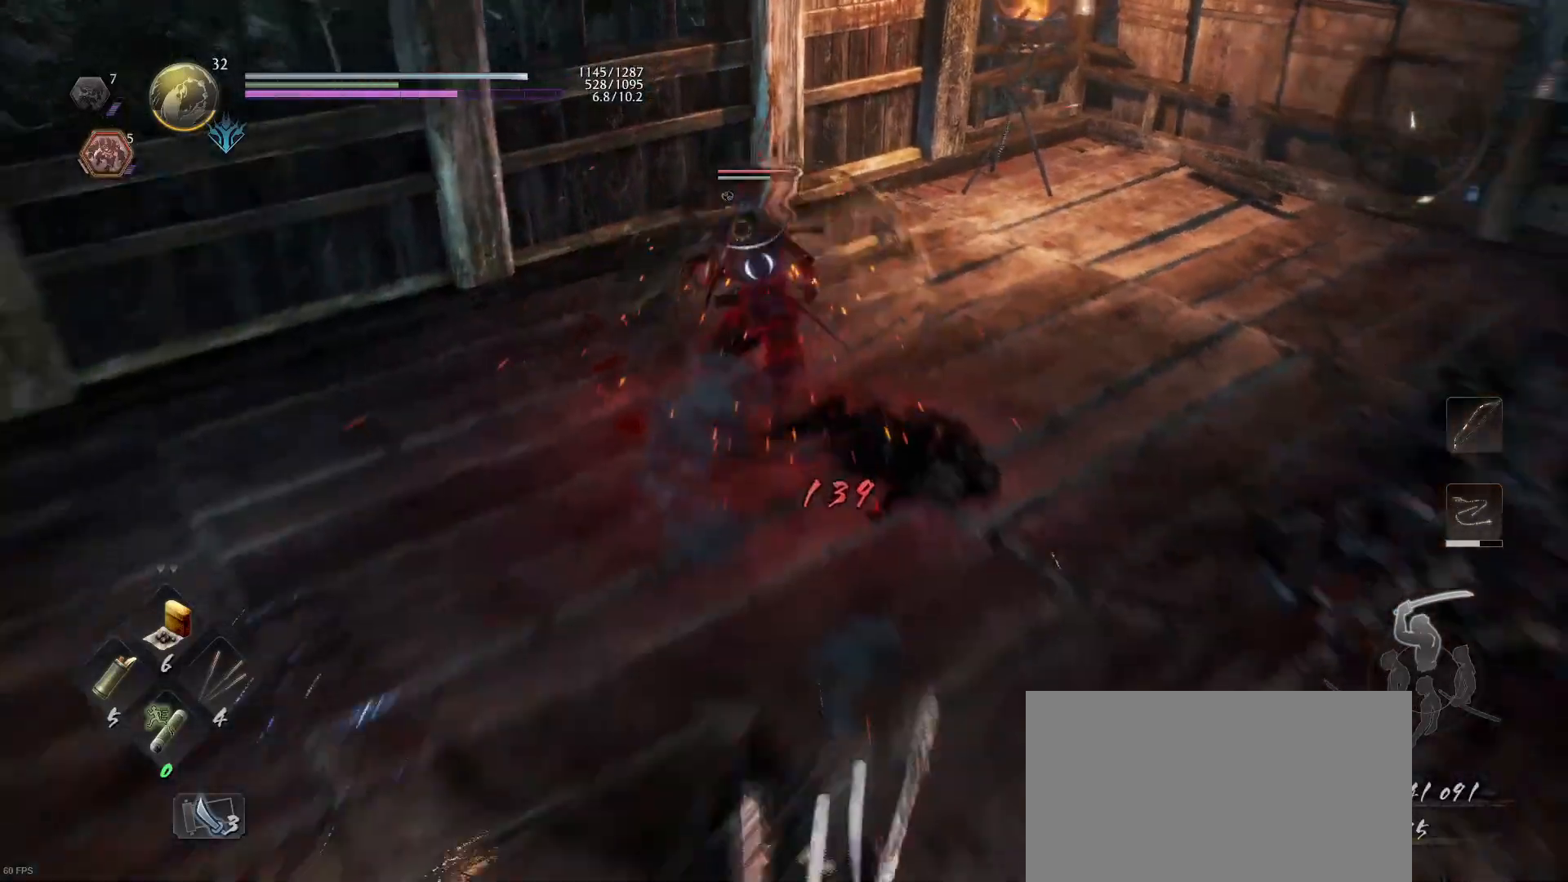
{"buttons": ["CROSS", "R1"], "left_stick": "up", "right_stick": "center", "events": [[33, "L1", "up"], [67, "left_stick", "center"], [233, "R1", "down"], [267, "TRIANGLE", "down"], [333, "TRIANGLE", "up"], [333, "left_stick", "up"], [367, "R1", "up"], [467, "CROSS", "down"], [467, "R1", "down"]]}
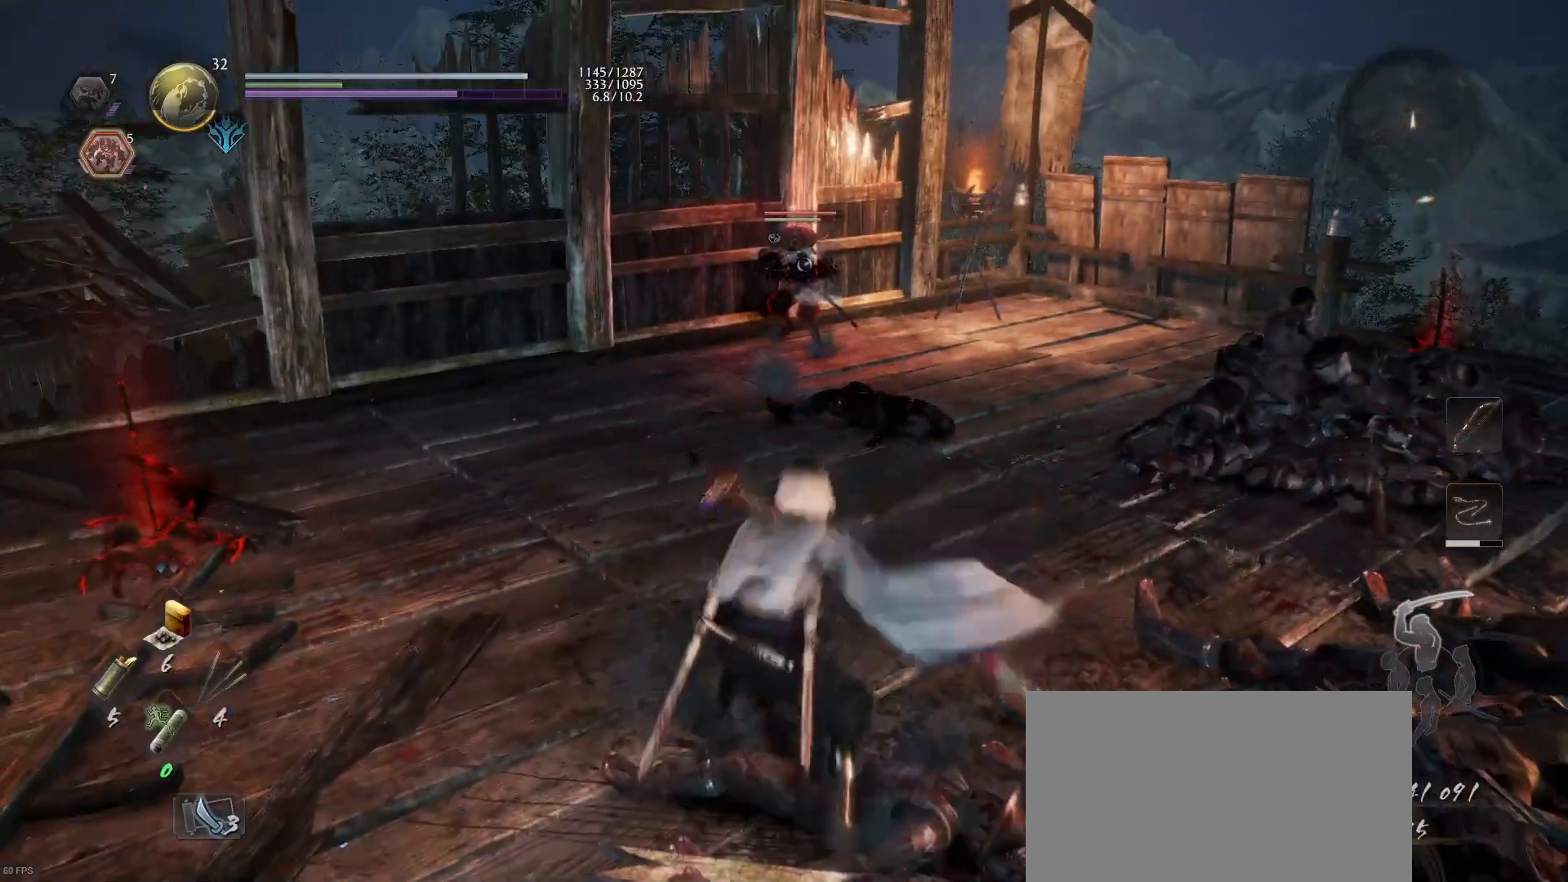
{"buttons": ["TRIANGLE"], "left_stick": "up", "right_stick": "center", "events": [[100, "CROSS", "up"], [133, "R1", "up"], [367, "TRIANGLE", "down"]]}
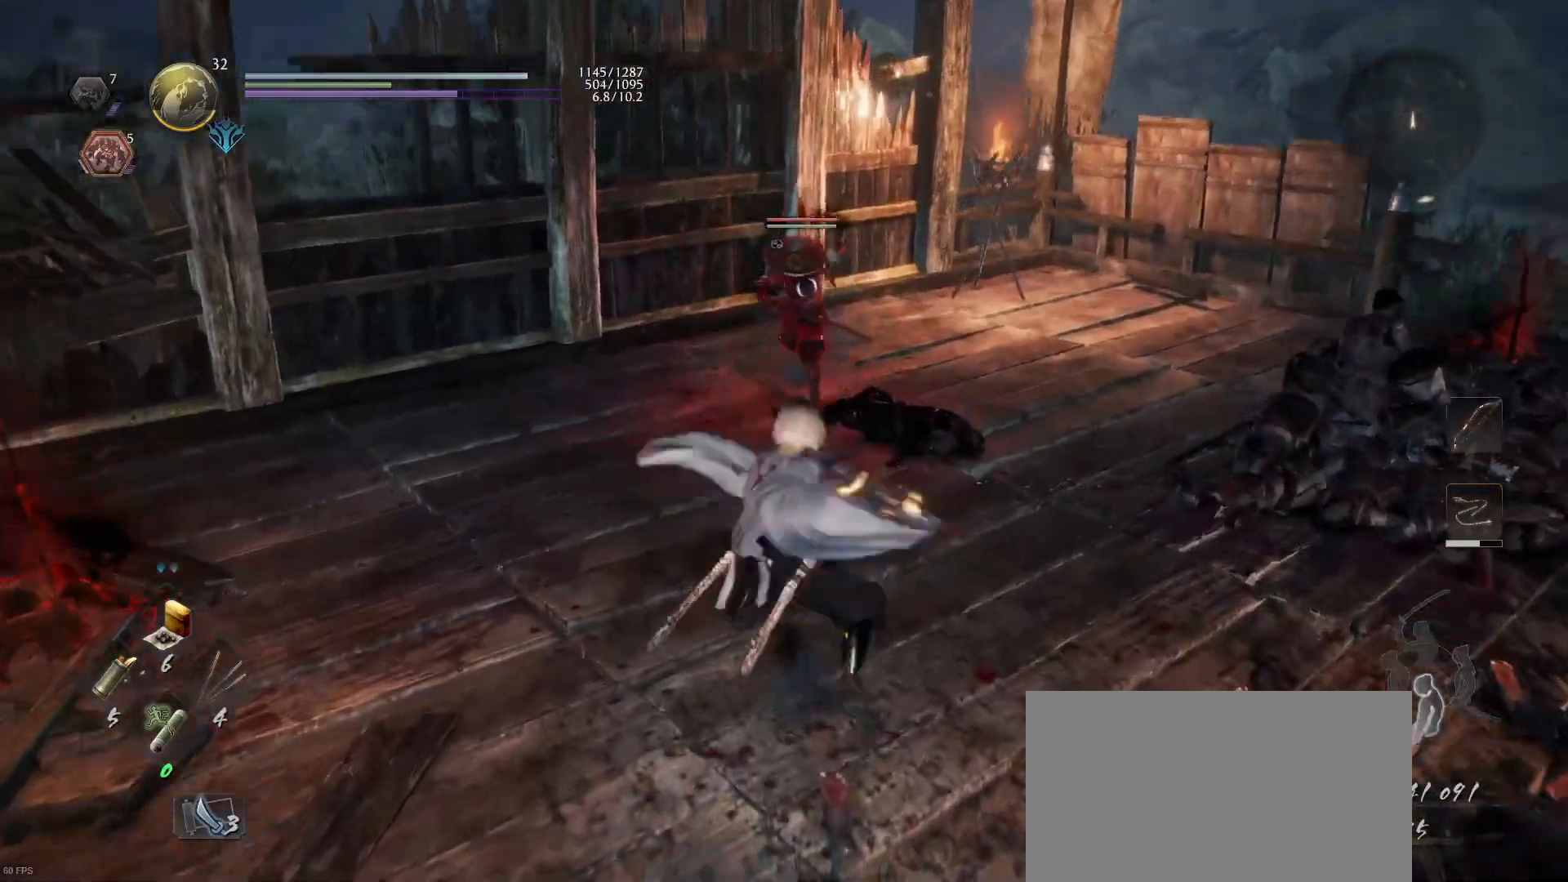
{"buttons": ["TRIANGLE"], "left_stick": "up", "right_stick": "center", "events": []}
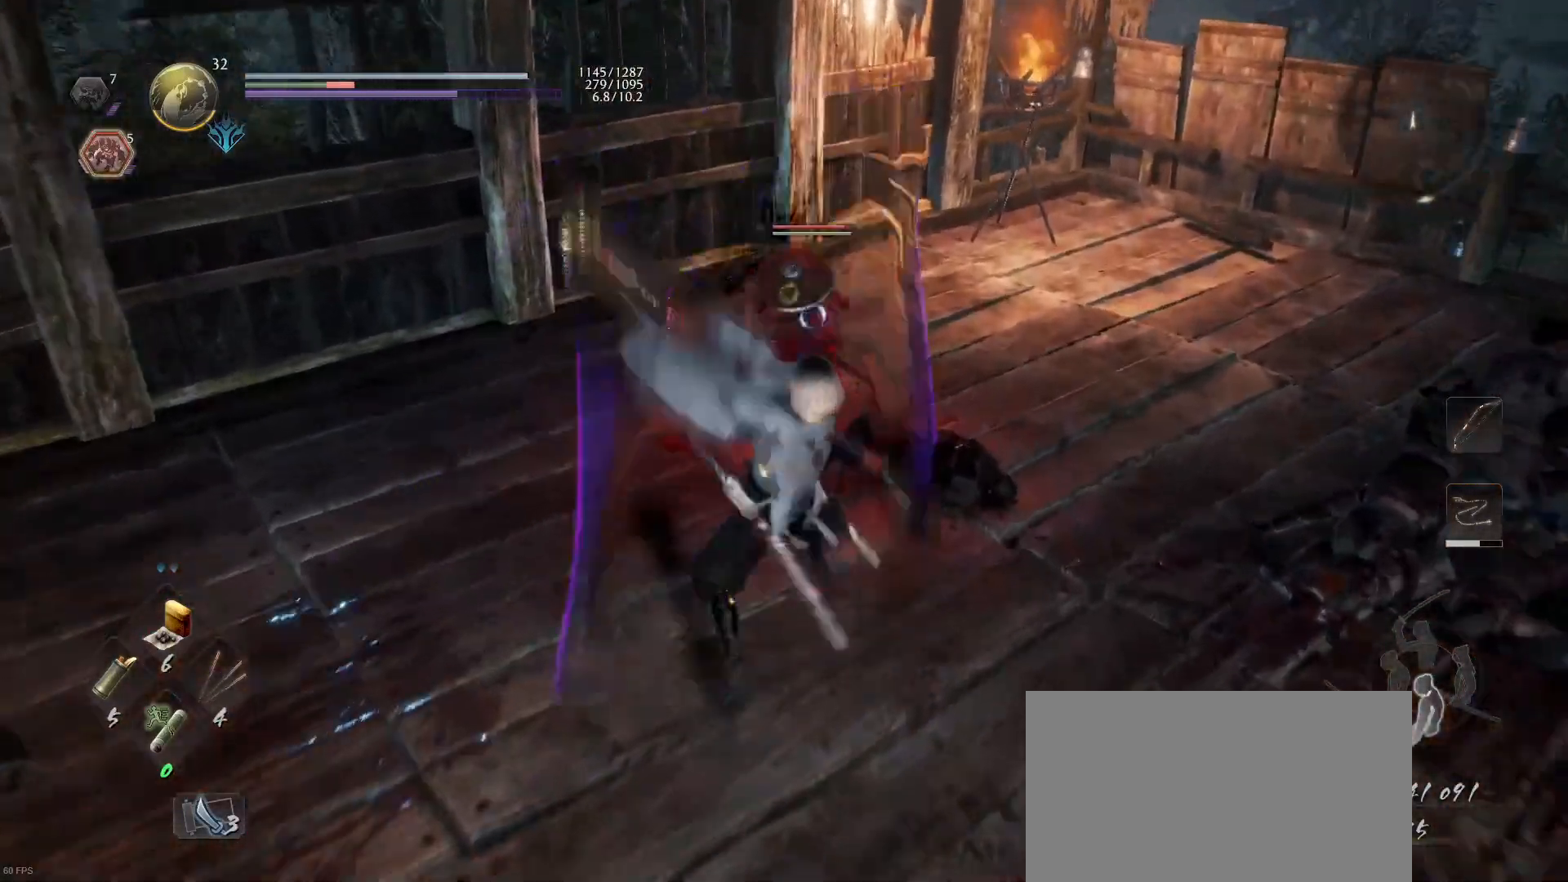
{"buttons": ["TRIANGLE"], "left_stick": "center", "right_stick": "center", "events": [[367, "left_stick", "down-right"], [500, "left_stick", "center"]]}
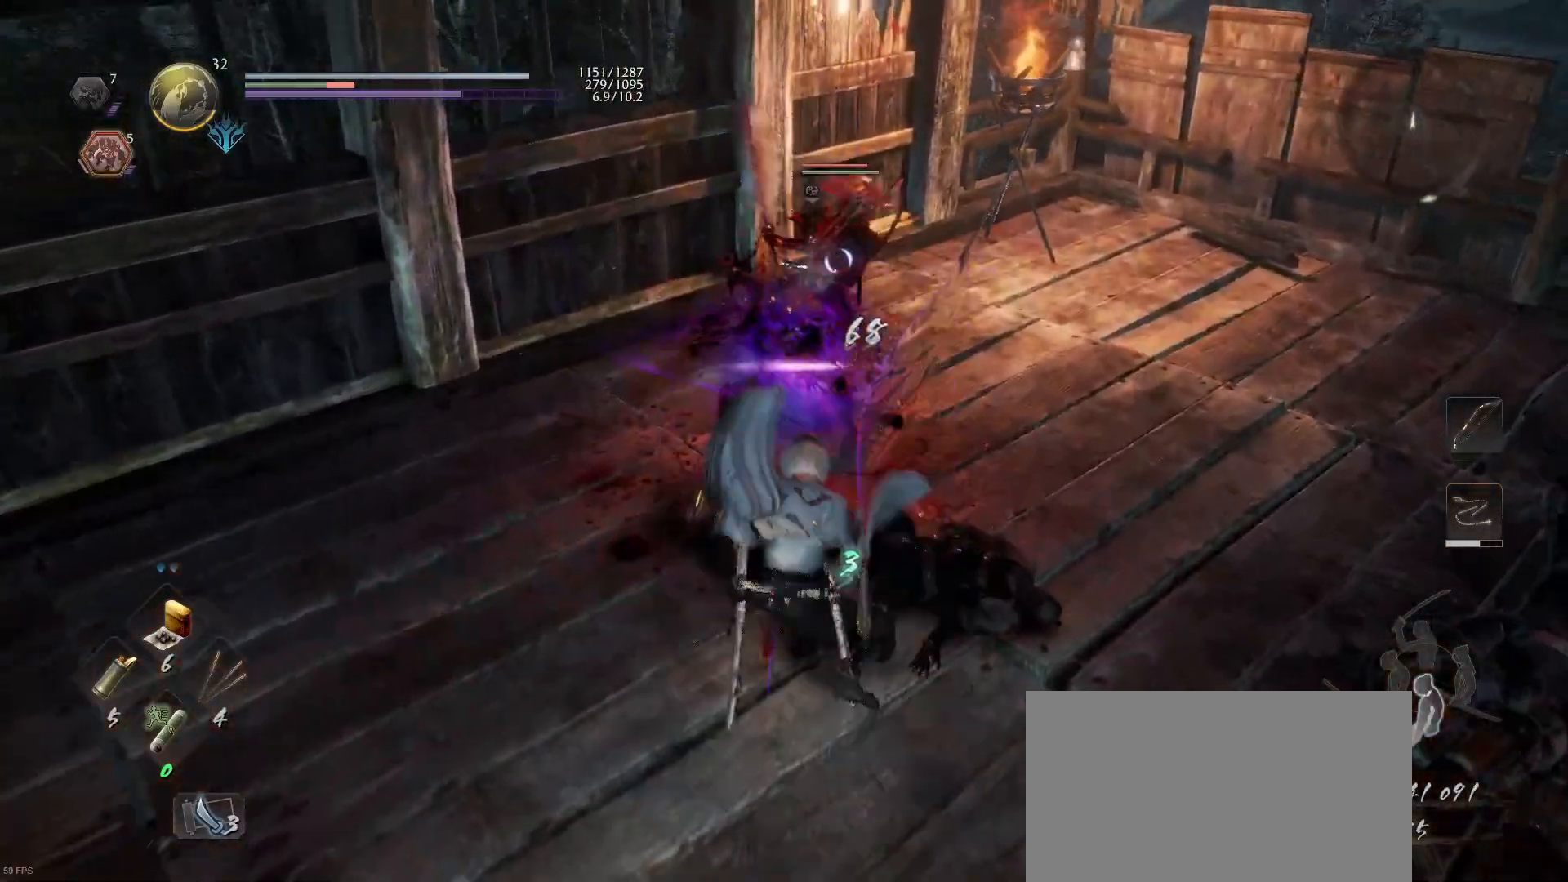
{"buttons": [], "left_stick": "down", "right_stick": "center", "events": [[133, "TRIANGLE", "up"], [267, "left_stick", "down"]]}
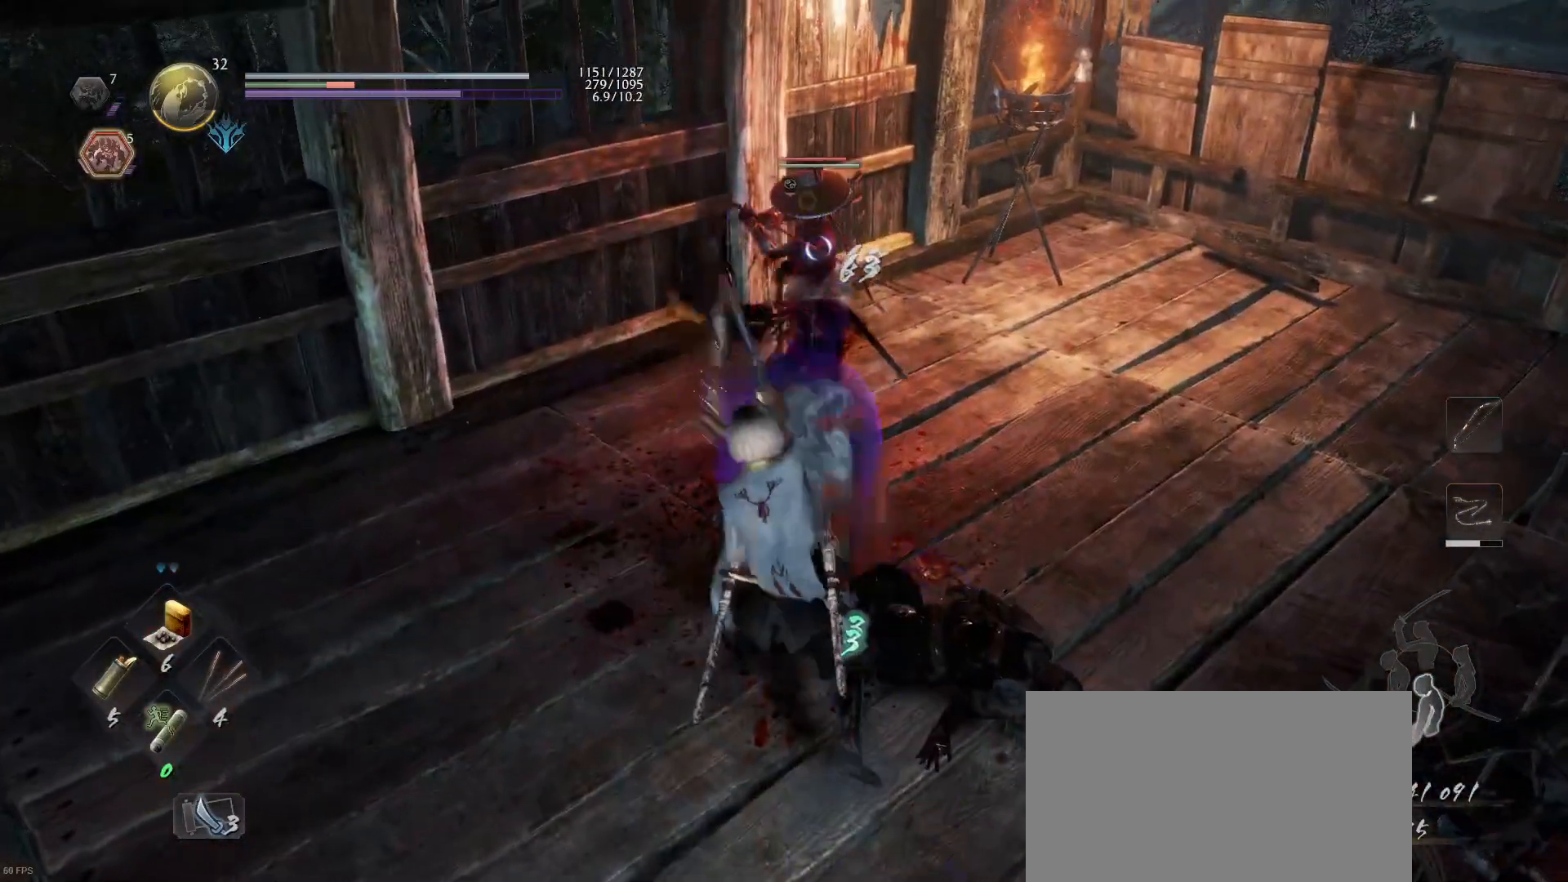
{"buttons": [], "left_stick": "down", "right_stick": "center", "events": [[67, "R1", "down"], [133, "CROSS", "down"], [133, "SQUARE", "down"], [200, "SQUARE", "up"], [267, "R1", "up"], [333, "CROSS", "up"]]}
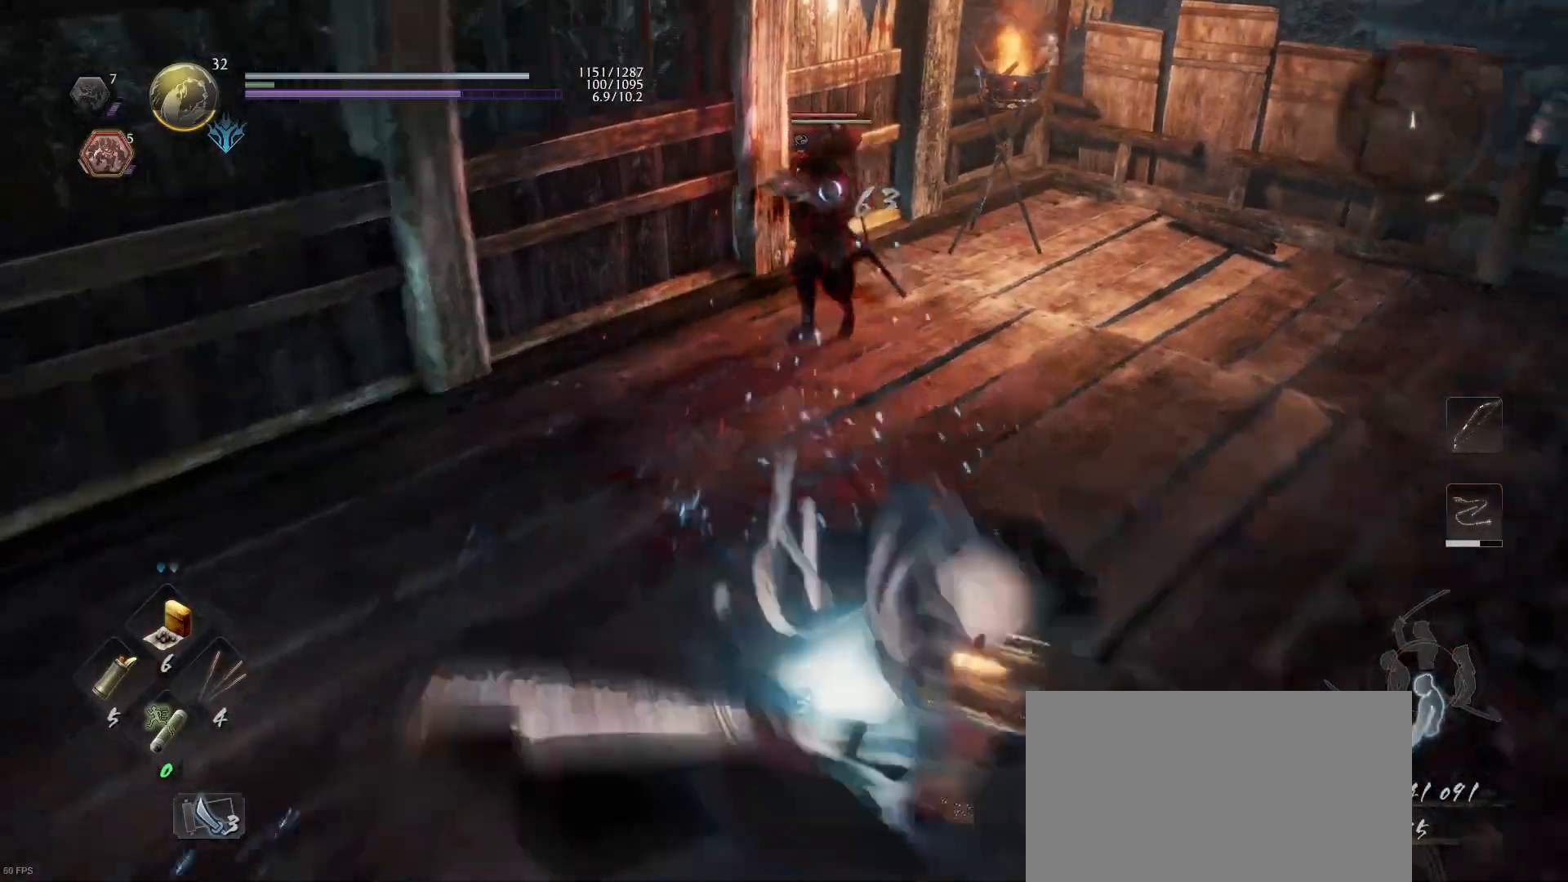
{"buttons": [], "left_stick": "down", "right_stick": "center", "events": [[33, "R1", "down"], [67, "SQUARE", "down"], [200, "R1", "up"], [200, "SQUARE", "up"], [267, "left_stick", "up"], [367, "left_stick", "center"], [500, "left_stick", "down"]]}
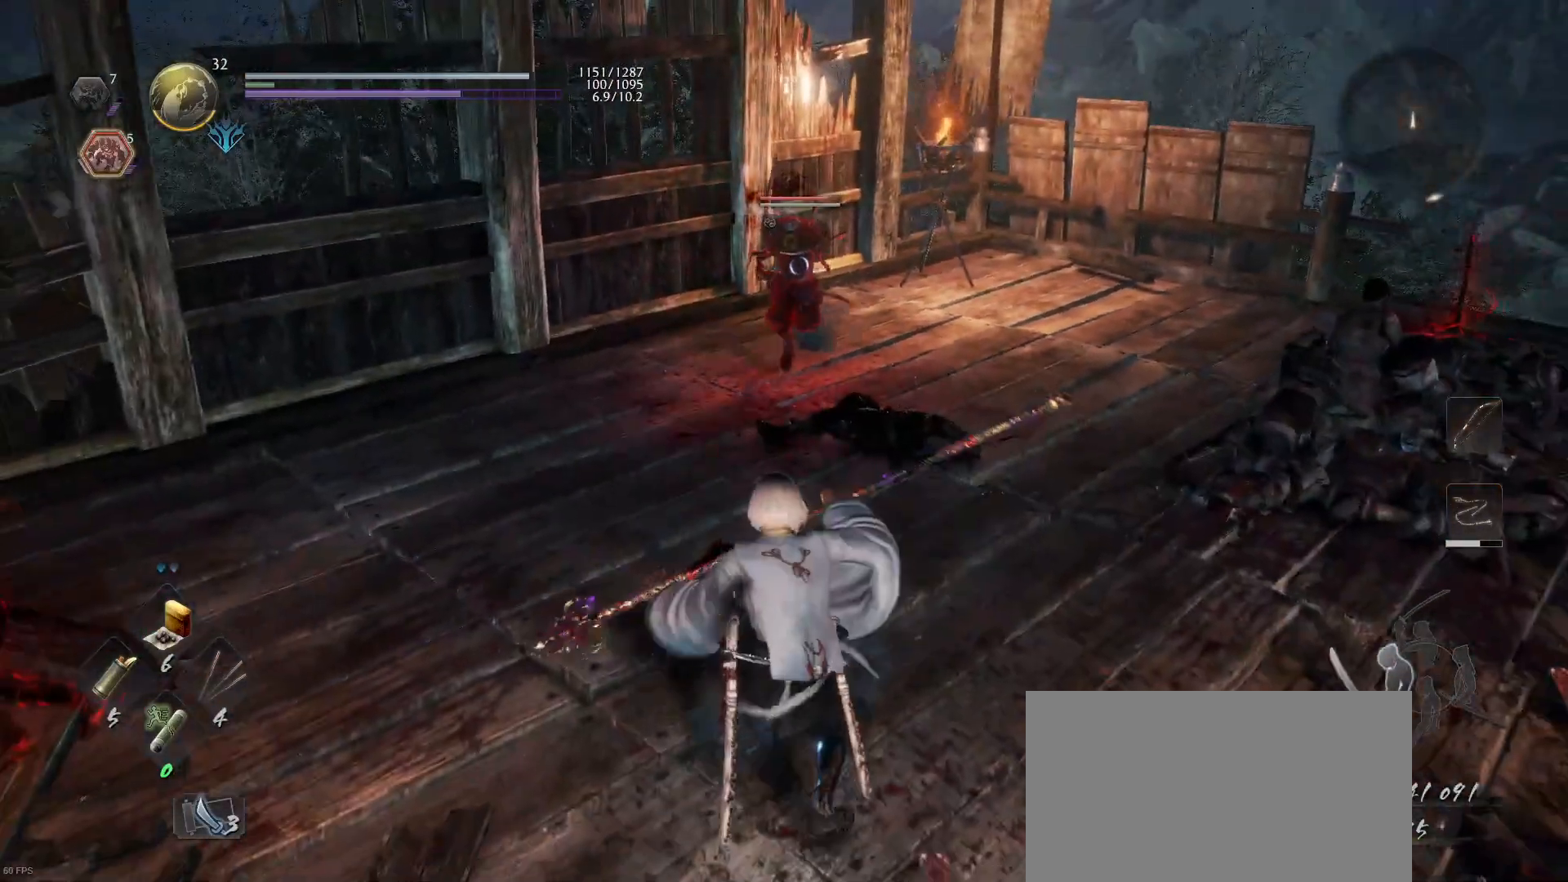
{"buttons": [], "left_stick": "up-right", "right_stick": "center", "events": [[400, "left_stick", "up-right"], [433, "right_stick", "down"], [500, "right_stick", "center"]]}
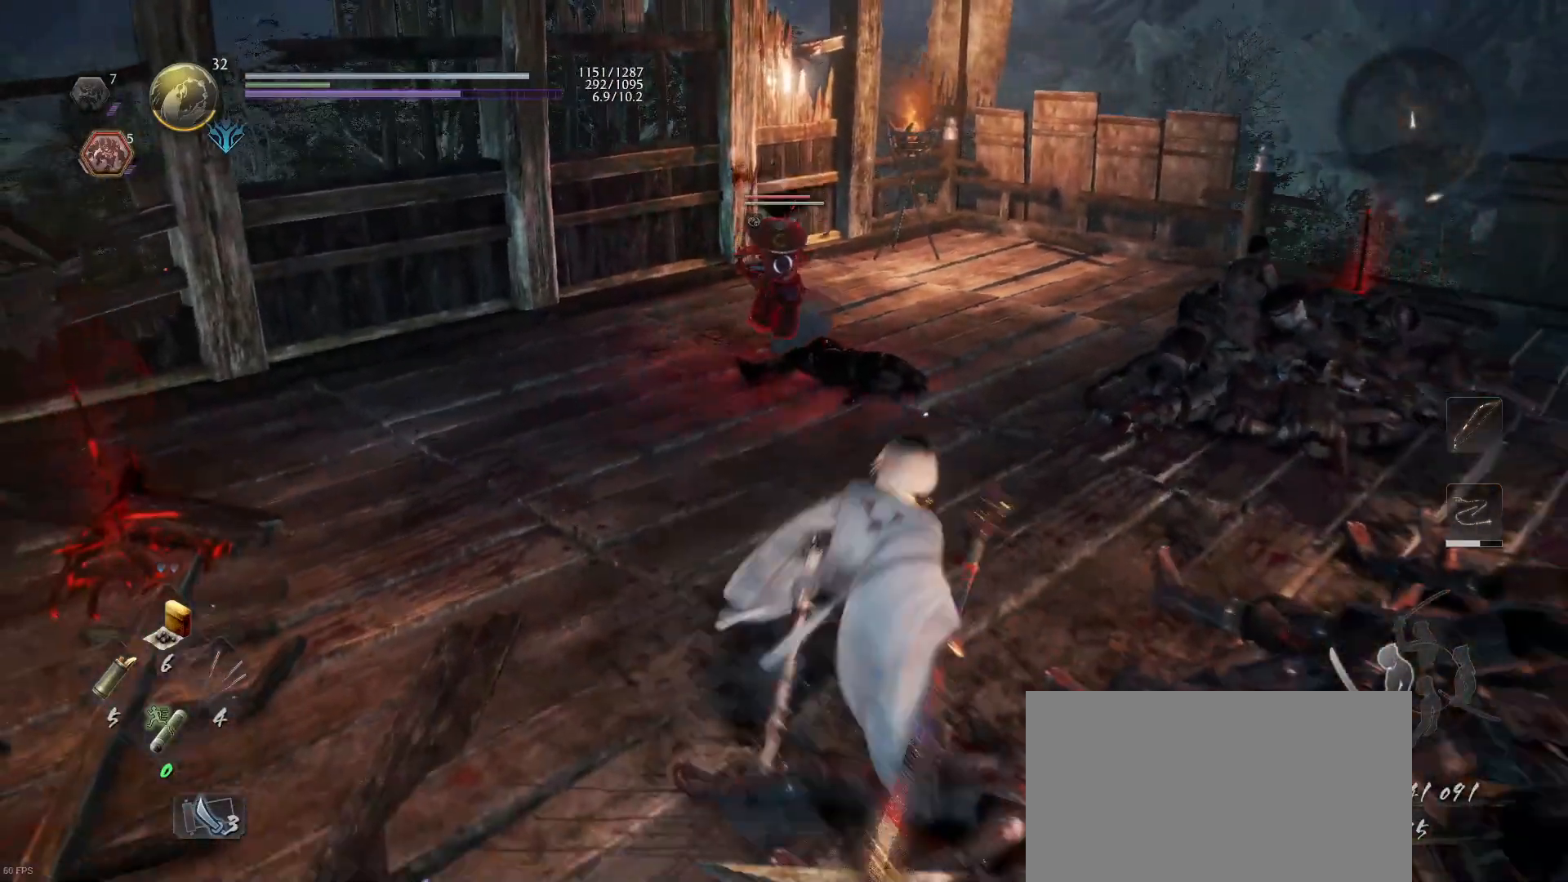
{"buttons": ["L1"], "left_stick": "down-right", "right_stick": "center", "events": [[400, "left_stick", "down-right"], [467, "L1", "down"]]}
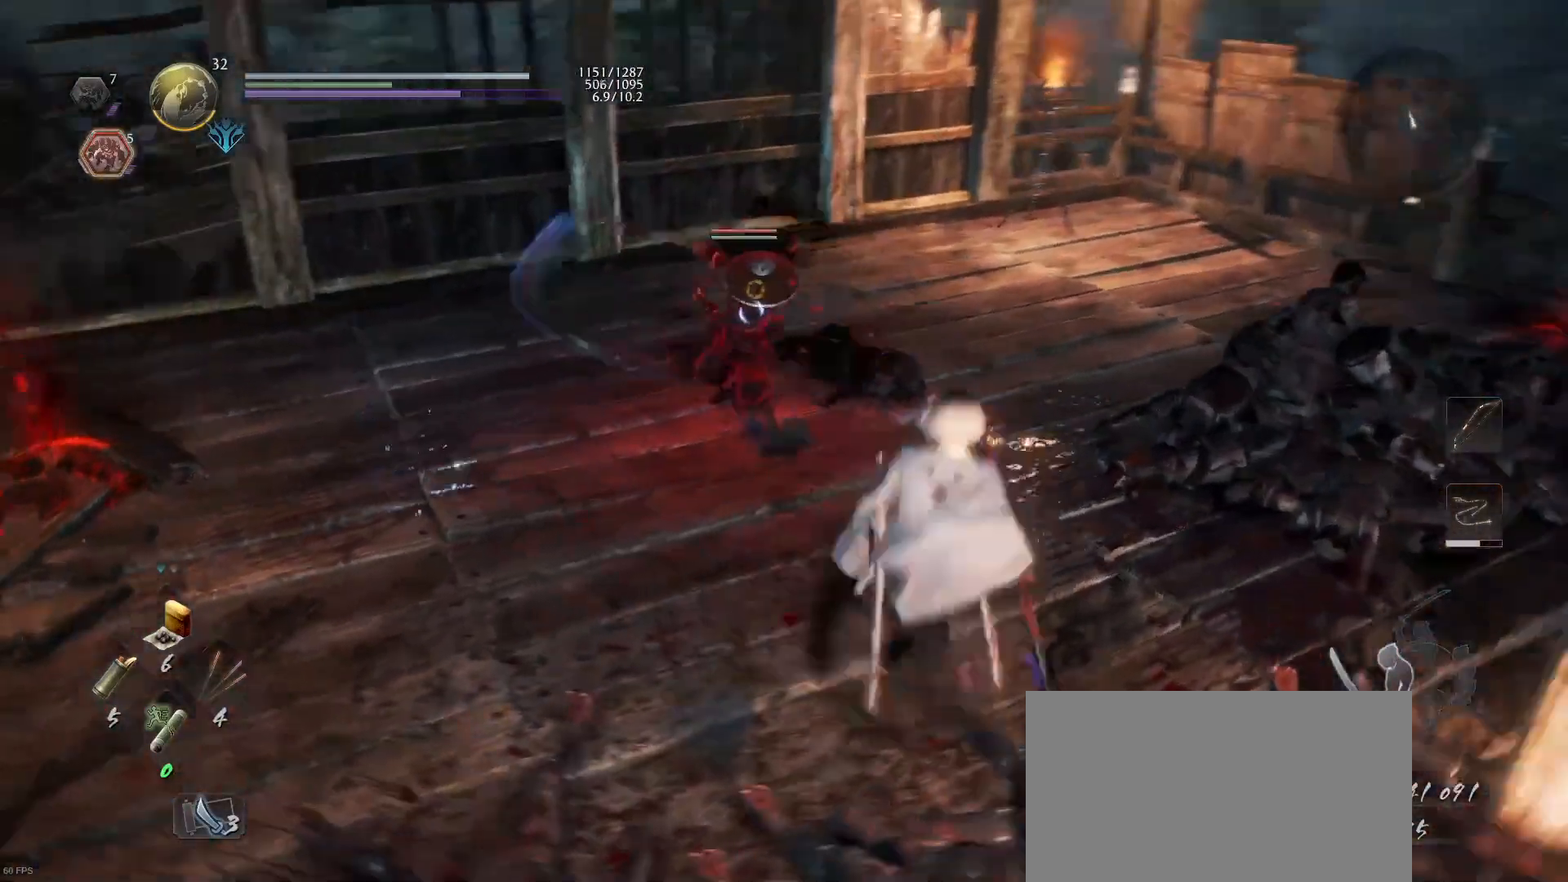
{"buttons": ["SQUARE"], "left_stick": "down-left", "right_stick": "center", "events": [[67, "CROSS", "down"], [67, "left_stick", "left"], [200, "CROSS", "up"], [300, "L1", "up"], [367, "R1", "down"], [433, "SQUARE", "down"], [433, "left_stick", "down-left"], [500, "R1", "up"]]}
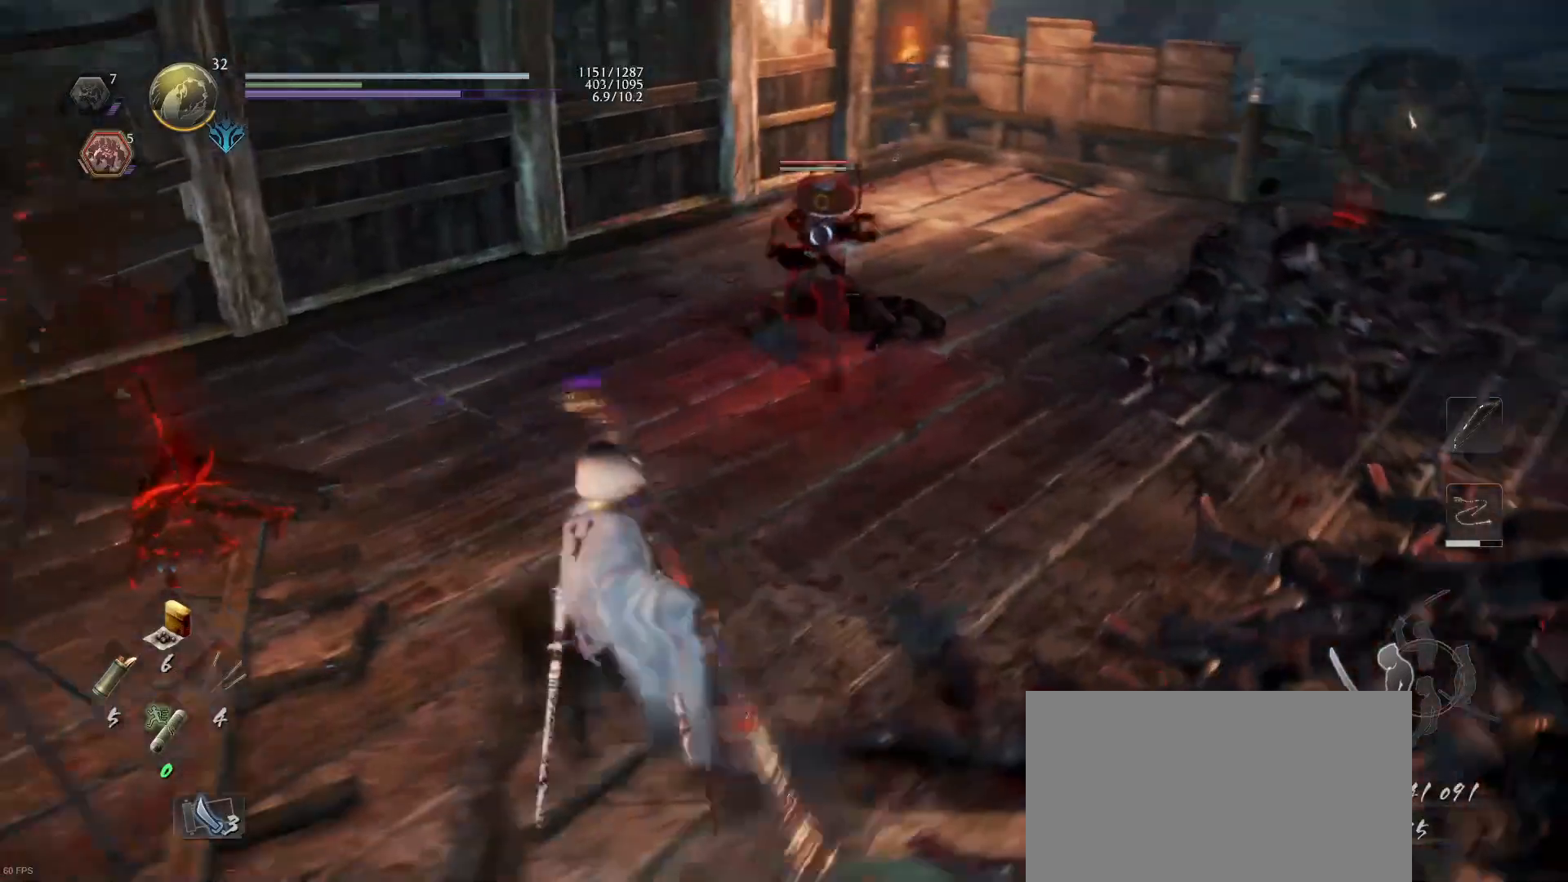
{"buttons": [], "left_stick": "up-right", "right_stick": "center", "events": [[67, "SQUARE", "up"], [167, "left_stick", "down-right"], [333, "left_stick", "up-right"]]}
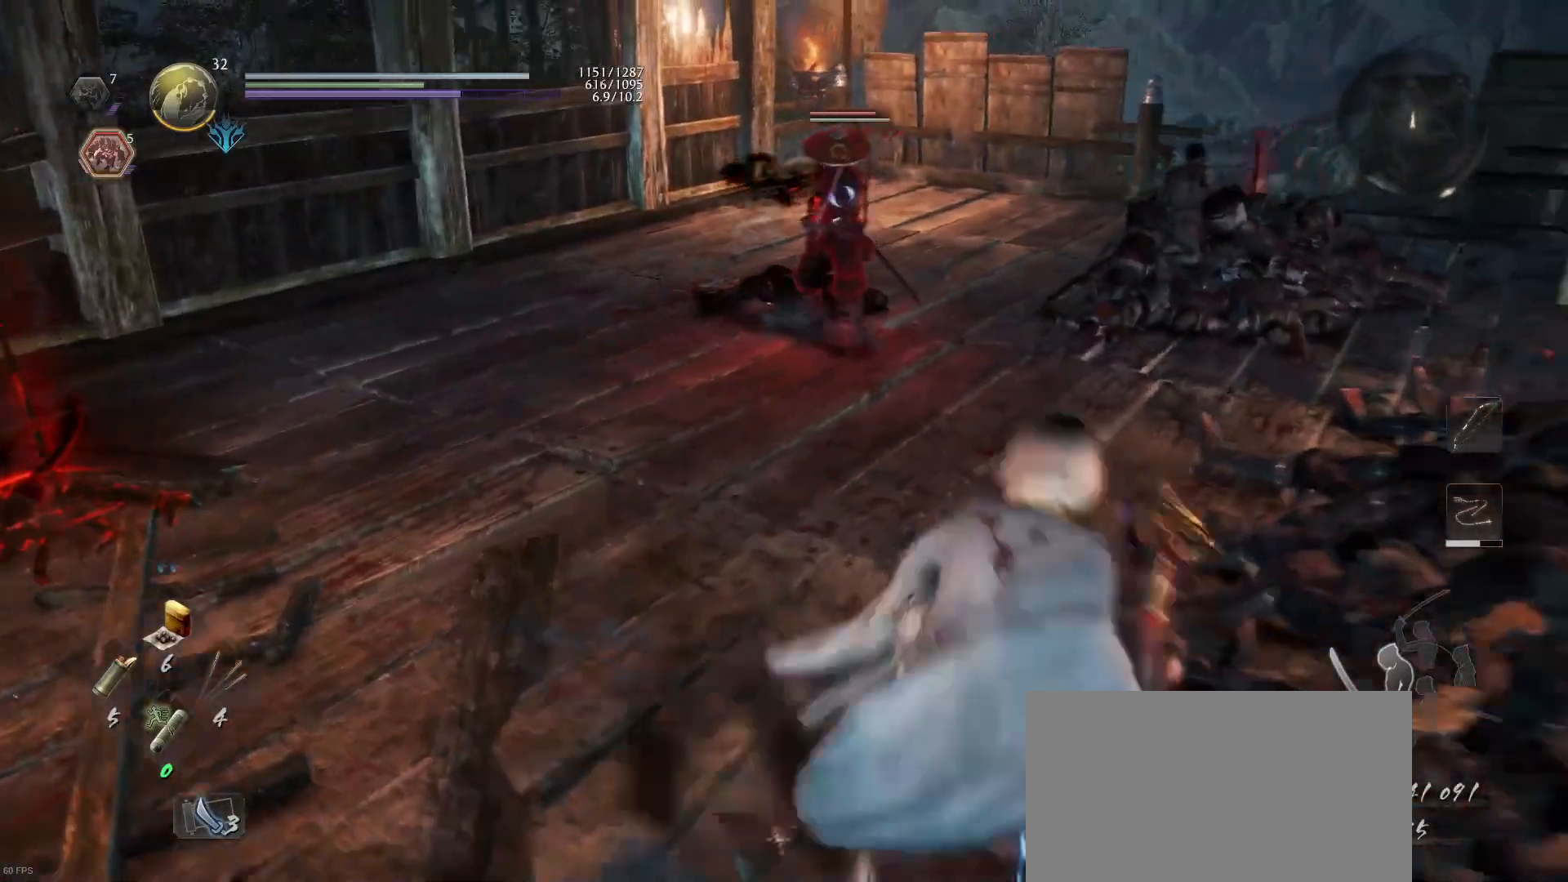
{"buttons": [], "left_stick": "center", "right_stick": "center", "events": [[300, "SQUARE", "down"], [367, "left_stick", "center"], [467, "SQUARE", "up"]]}
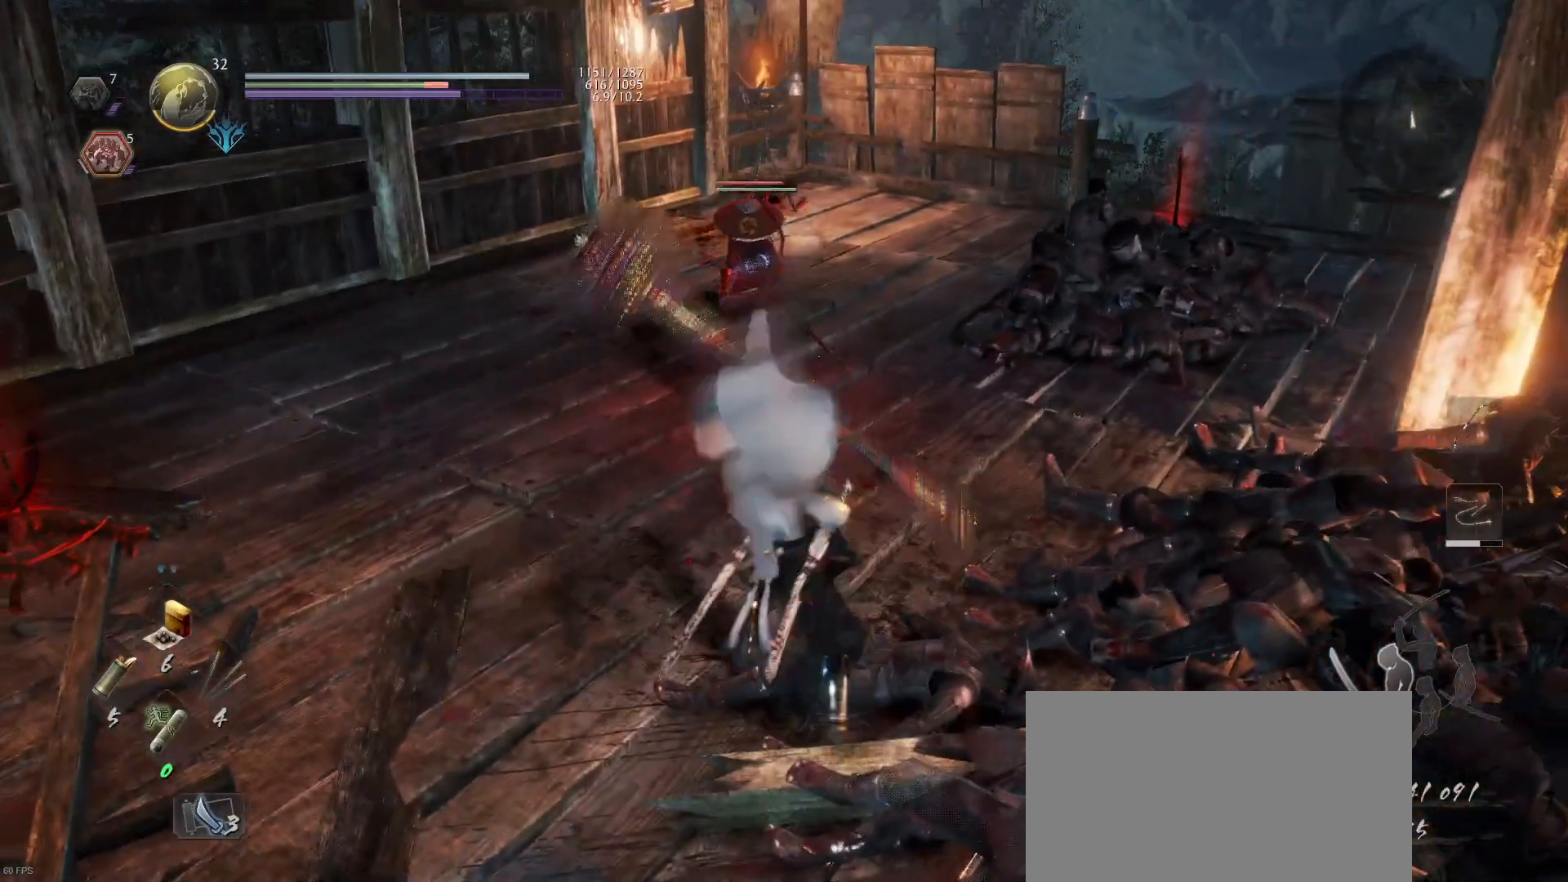
{"buttons": [], "left_stick": "center", "right_stick": "center", "events": [[200, "SQUARE", "down"], [367, "SQUARE", "up"]]}
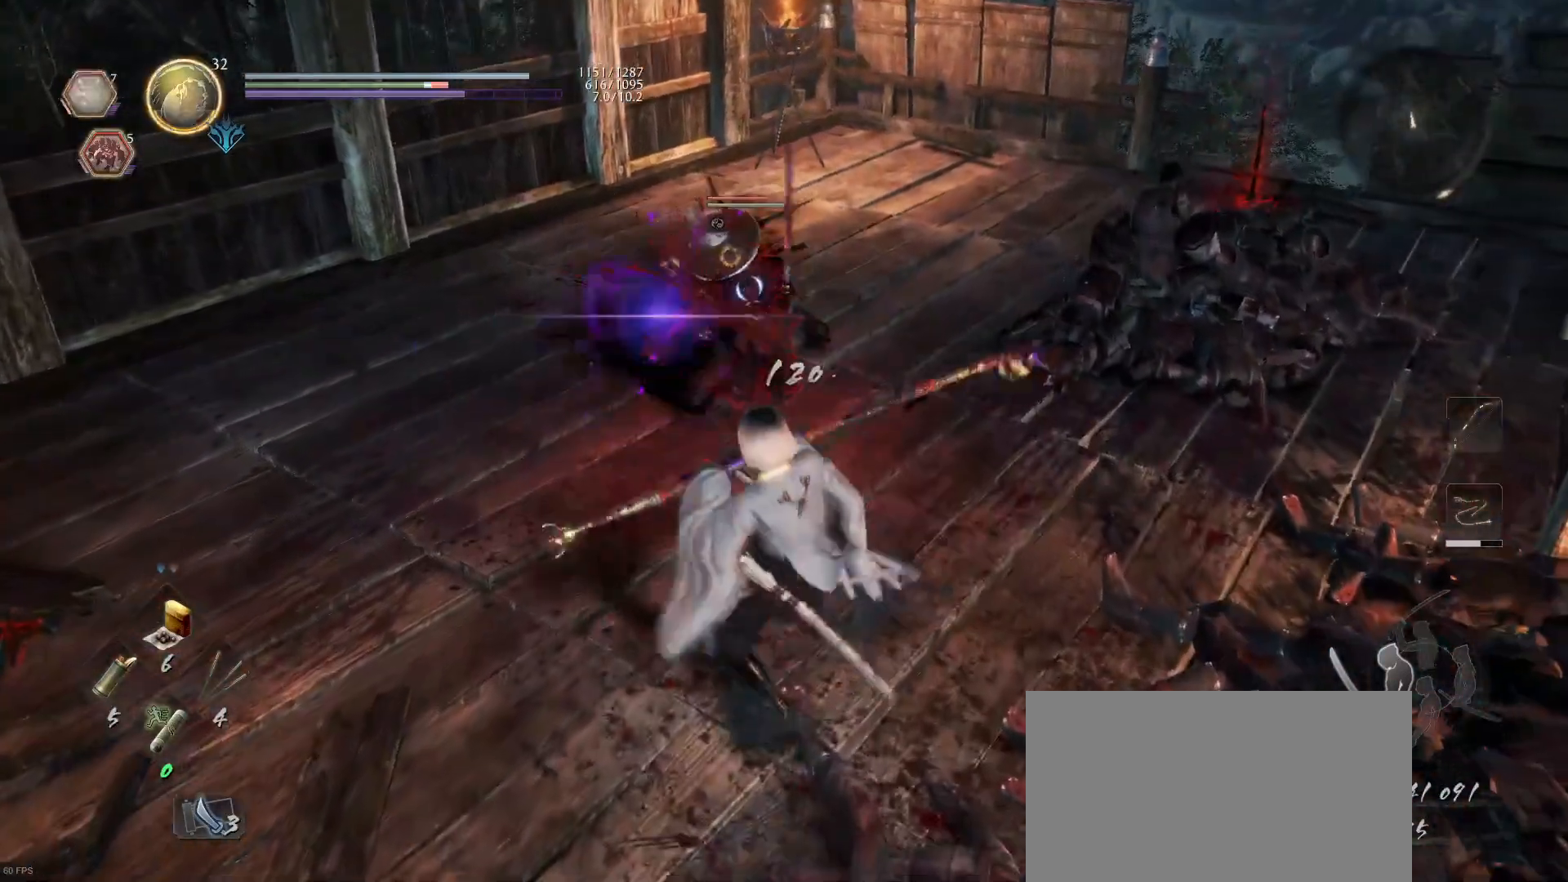
{"buttons": ["TRIANGLE"], "left_stick": "center", "right_stick": "center", "events": [[67, "TRIANGLE", "down"], [200, "TRIANGLE", "up"], [267, "TRIANGLE", "down"], [400, "TRIANGLE", "up"], [467, "TRIANGLE", "down"]]}